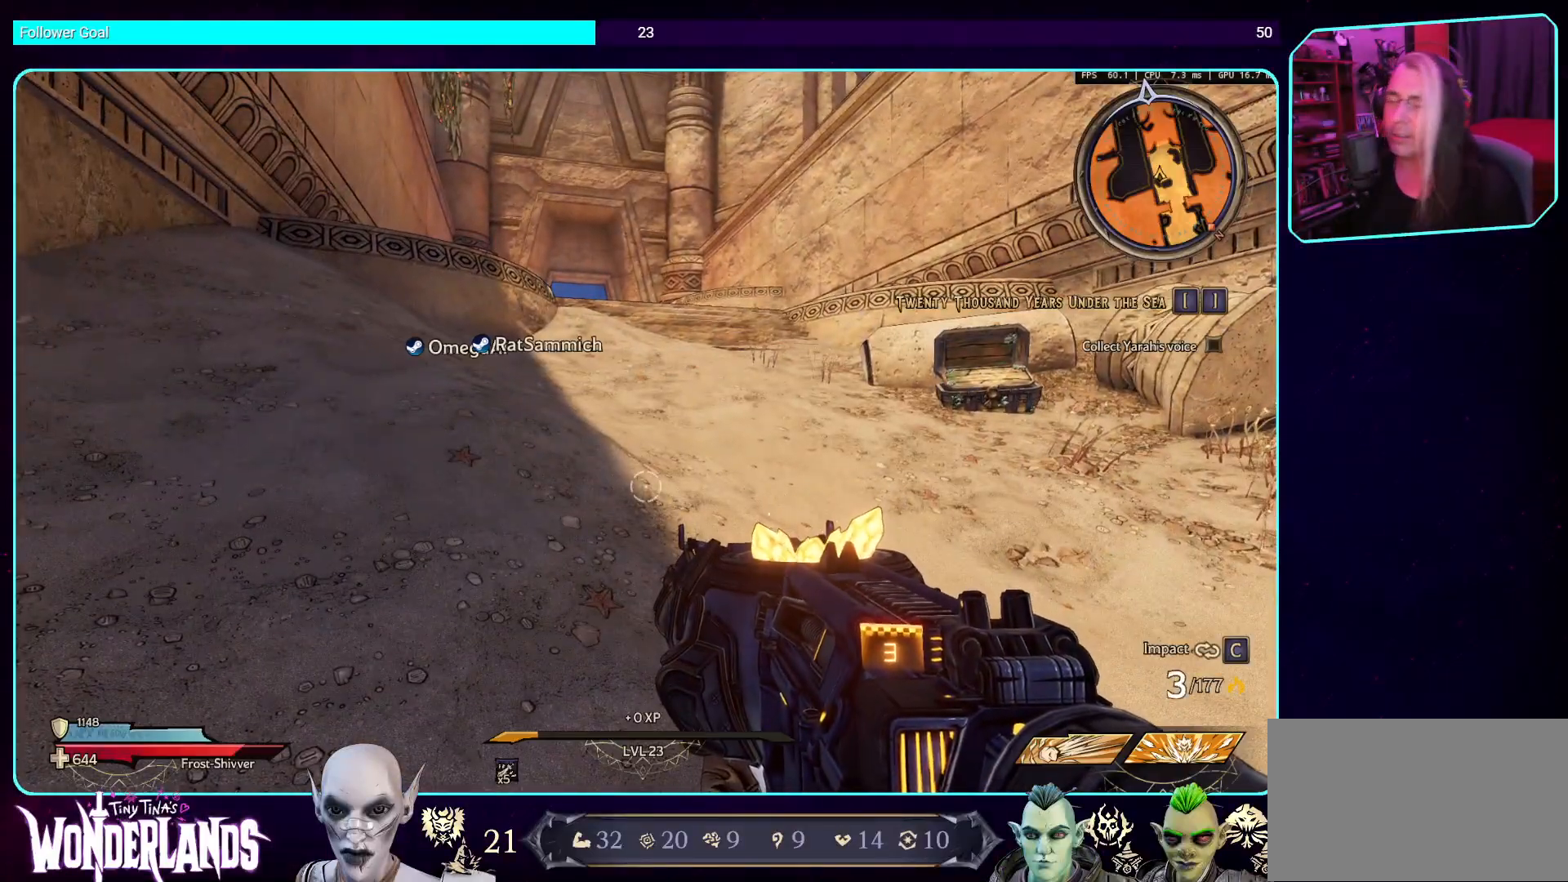
Gameplay with keyboard and mouse; each line is a JSON object with the keys and mouse buttons held at the frame after it. "events" lists presses ("down") and releases ("up") of "a", "ctrl", "d", "e", "q", "s", "shift", "space", "w", "mouse_left", "mouse_wheel", "mouse_right", "mouse_mb4" and "mouse_mb5" between this image and that frame as [ms after this image, input, new state], when the widget could be followed in between. "mouse_left", "mouse_wheel", "mouse_right", "mouse_mb4", "mouse_mb5" = the "left", "wheel", "right", "mb4", "mb5" buttons of the "mouse" list. No other keys are recorded. "wheel" means that the mouse wheel is clicked or scrolled. Mouse movement is not recorded.
{"keys": ["w"], "mouse": [], "events": [[67, "w", "down"], [202, "d", "down"], [319, "shift", "down"], [370, "d", "up"], [454, "shift", "up"]]}
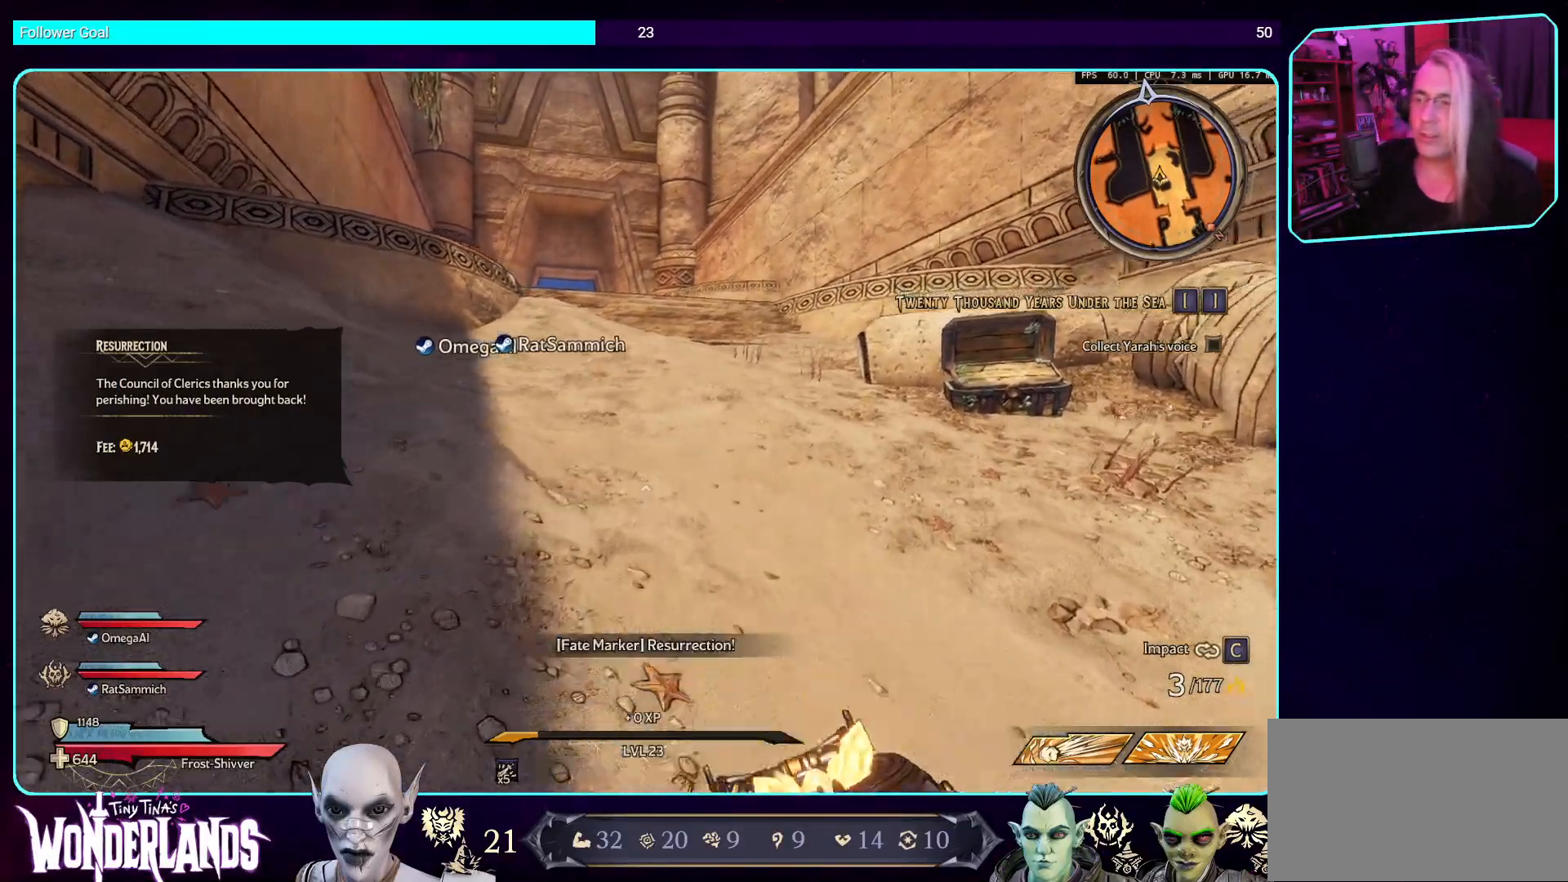
{"keys": ["w"], "mouse": [], "events": [[202, "d", "down"], [369, "d", "up"]]}
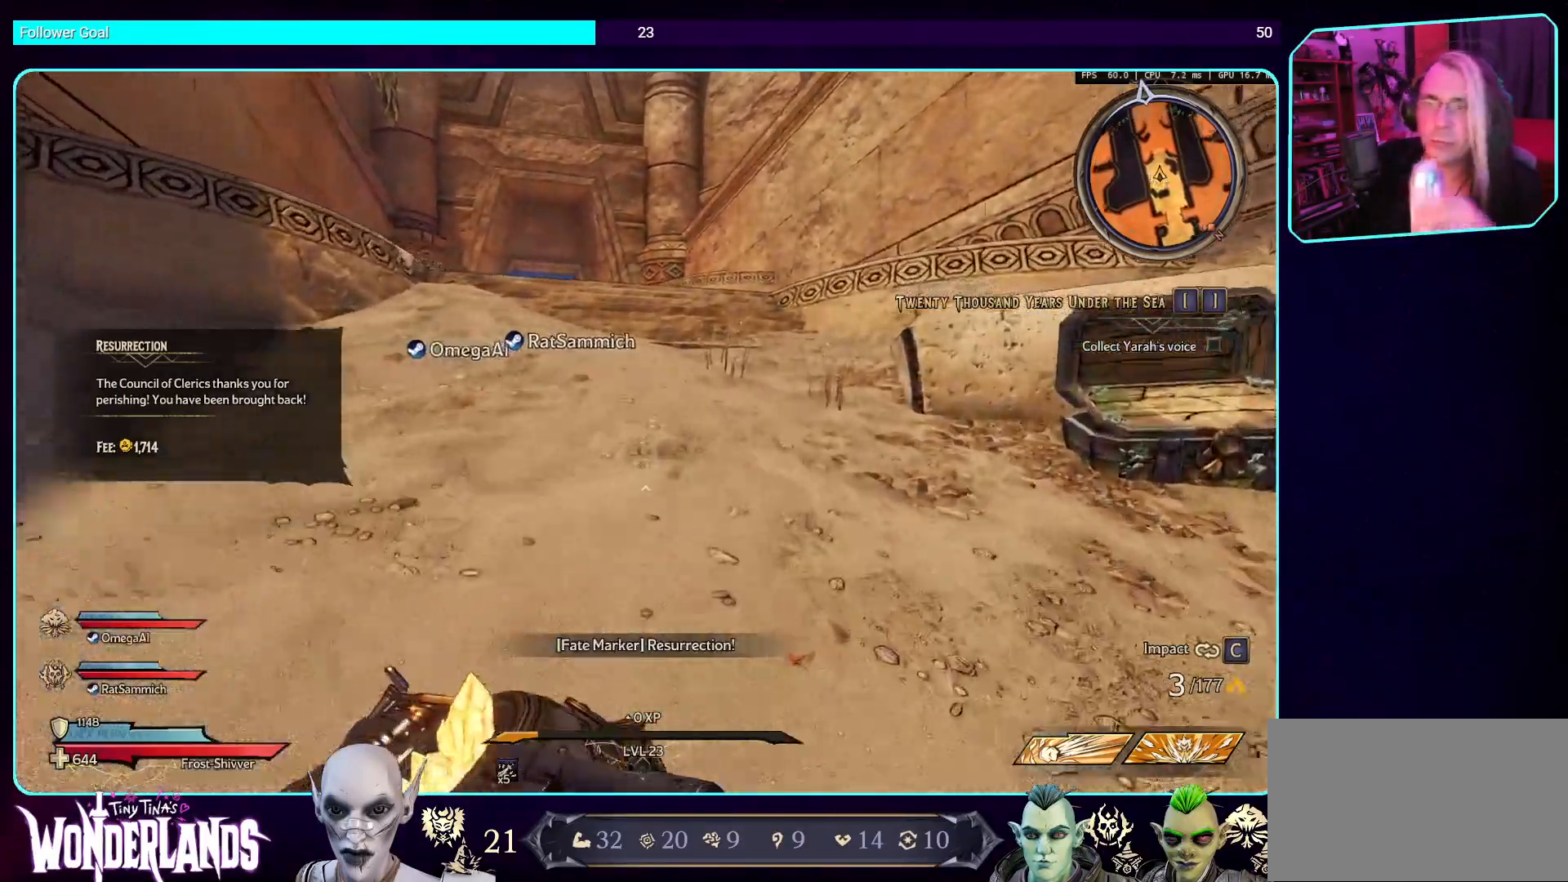
{"keys": ["w"], "mouse": [], "events": []}
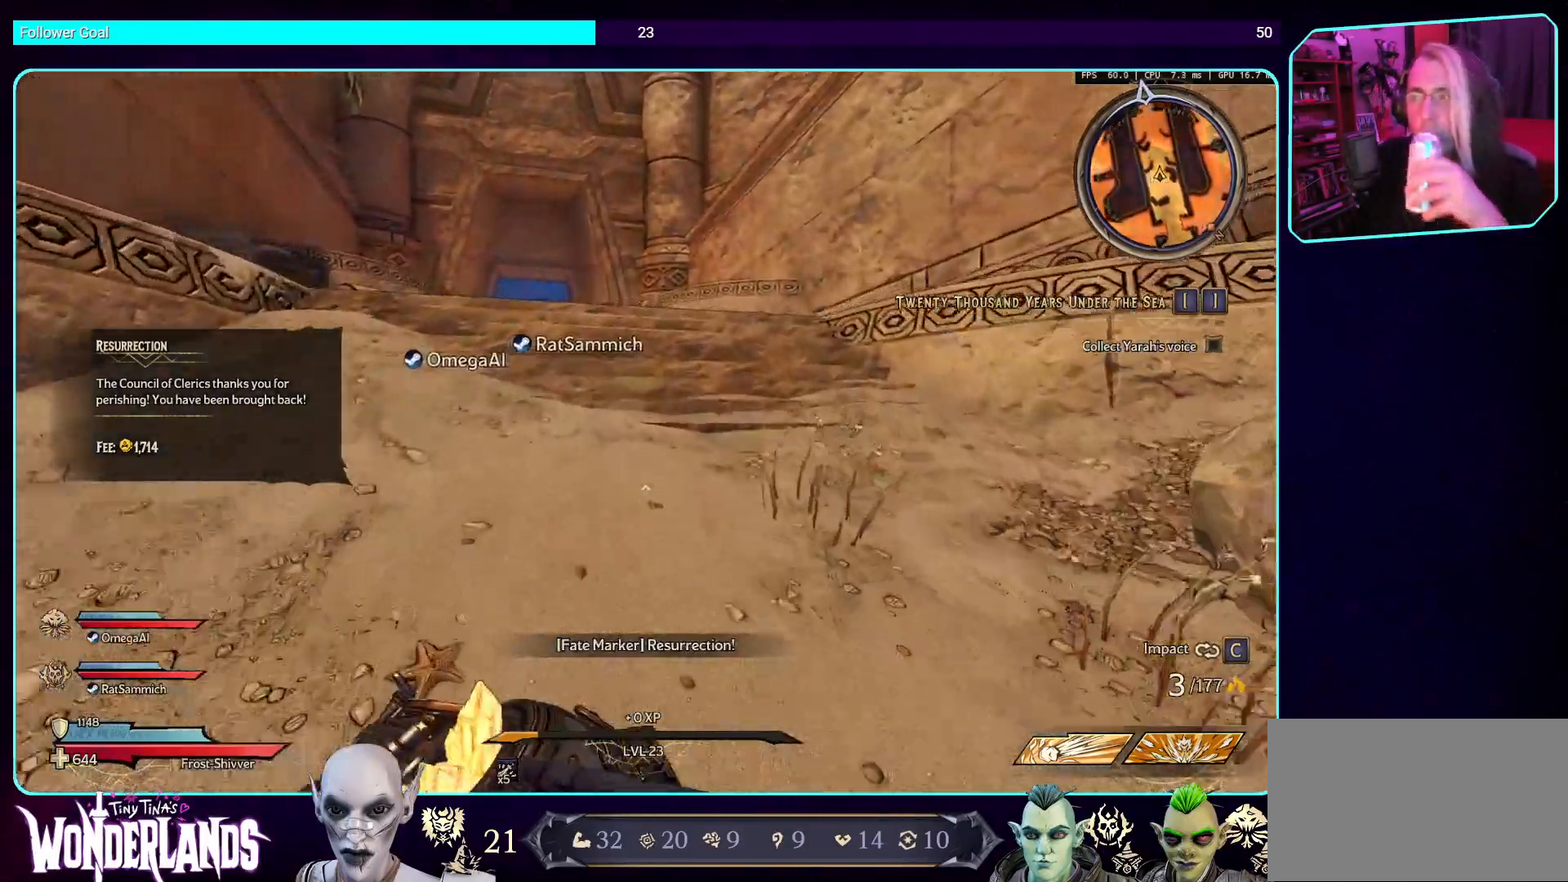
{"keys": ["w"], "mouse": [], "events": []}
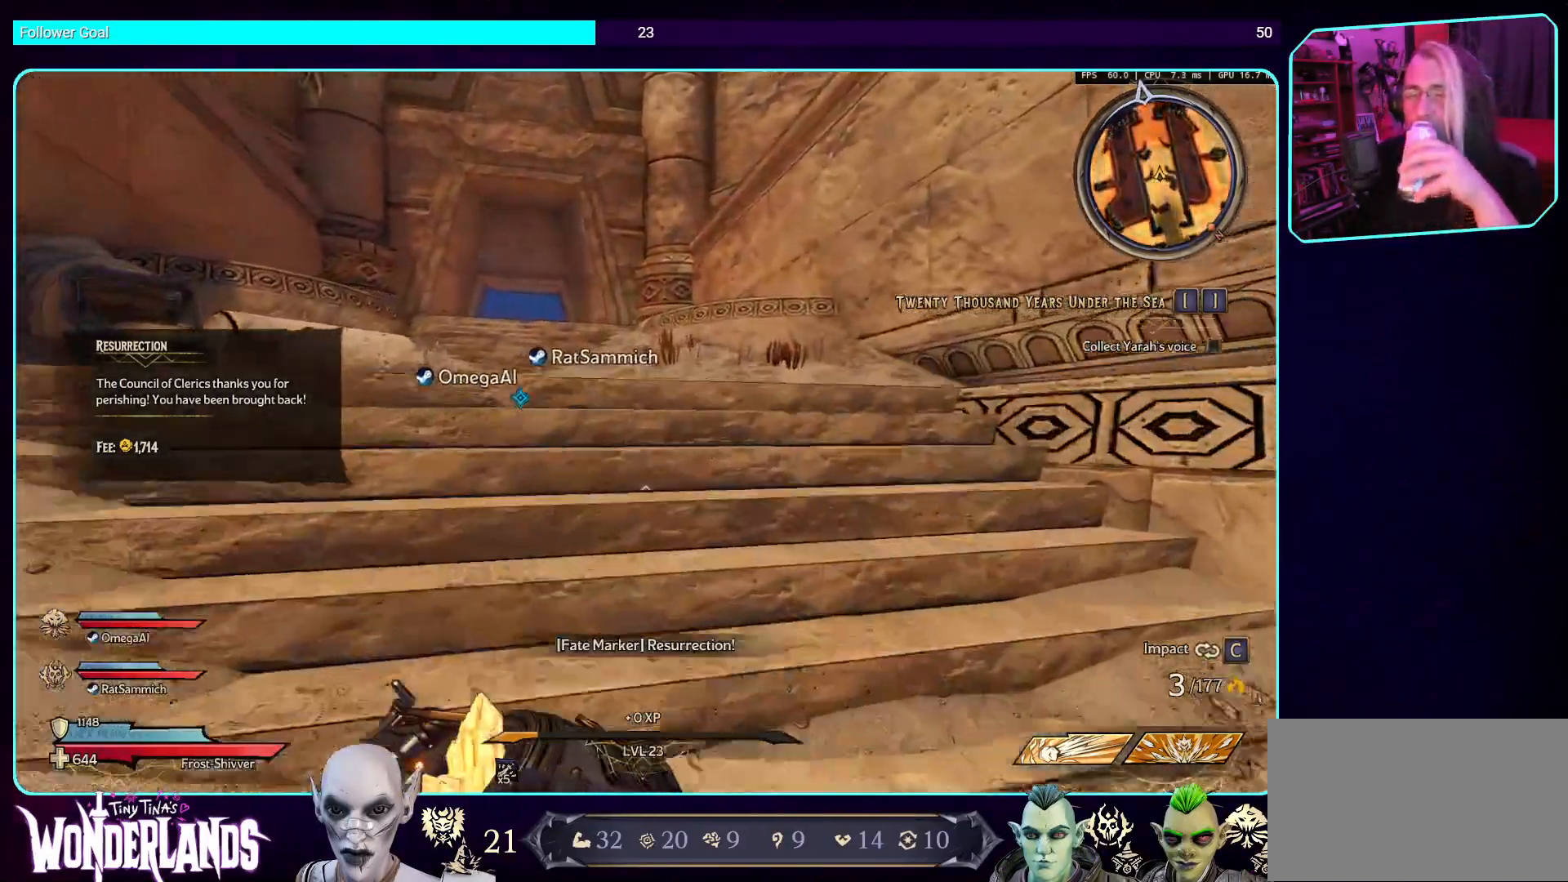
{"keys": ["w"], "mouse": [], "events": []}
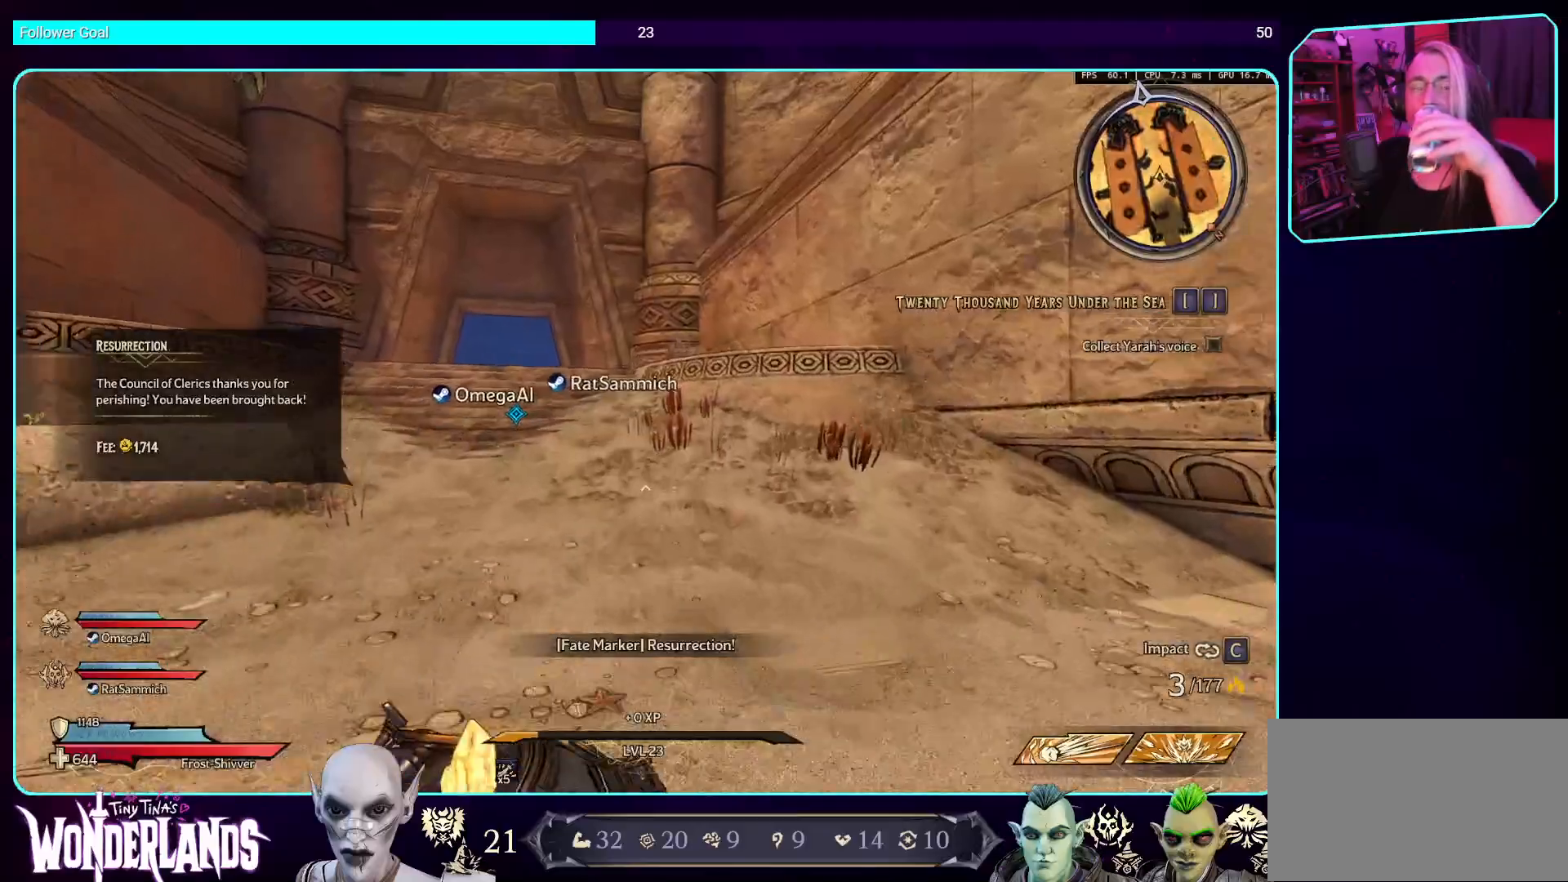
{"keys": ["w"], "mouse": [], "events": []}
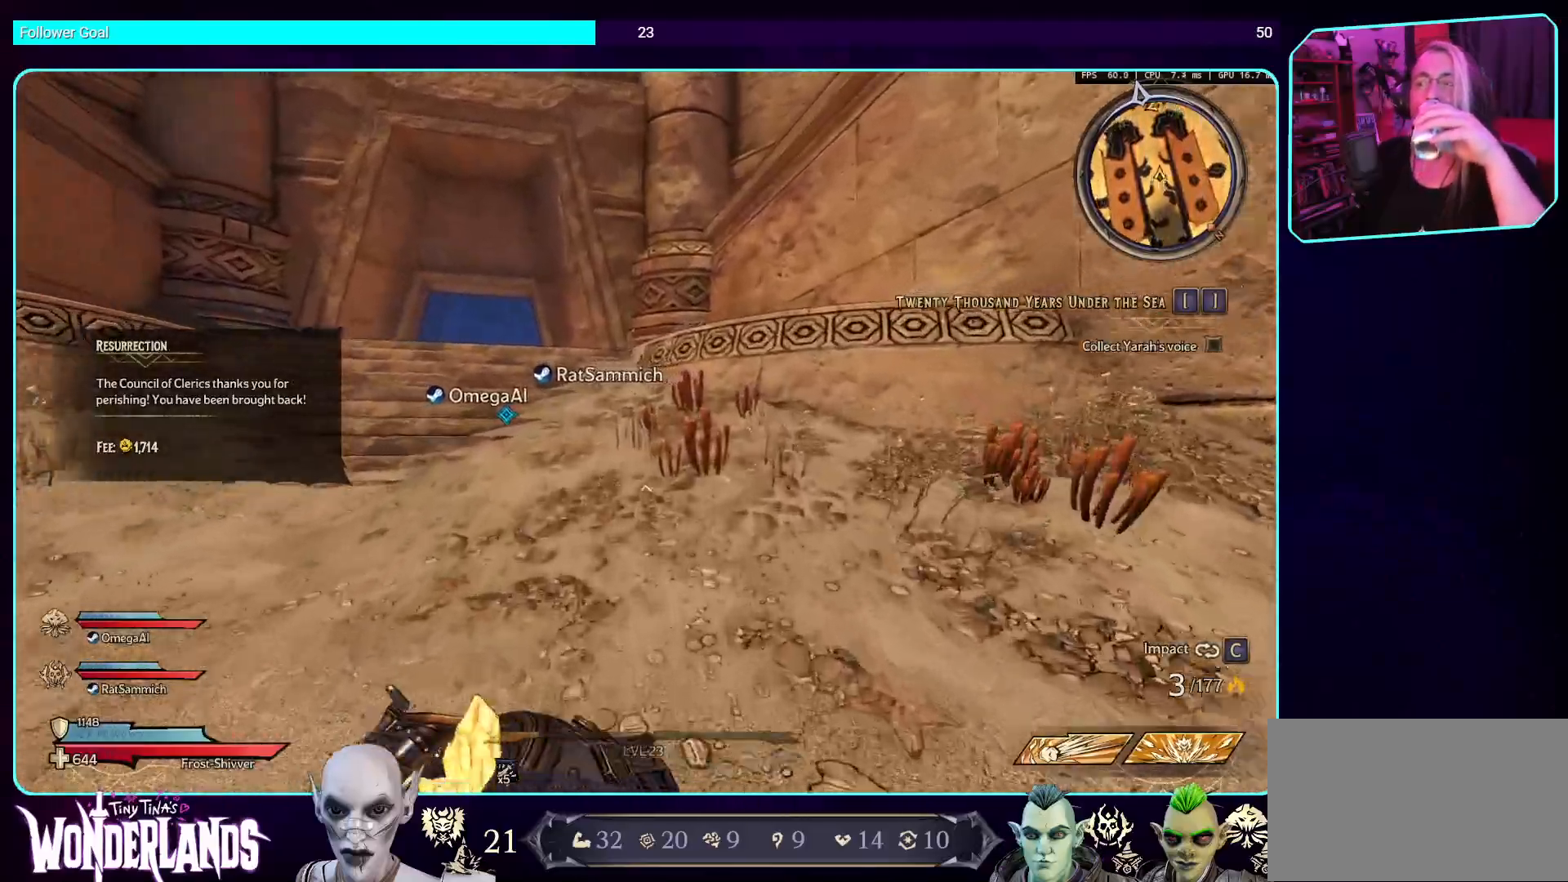
{"keys": ["d", "w"], "mouse": [], "events": [[50, "a", "down"], [218, "a", "up"], [419, "d", "down"]]}
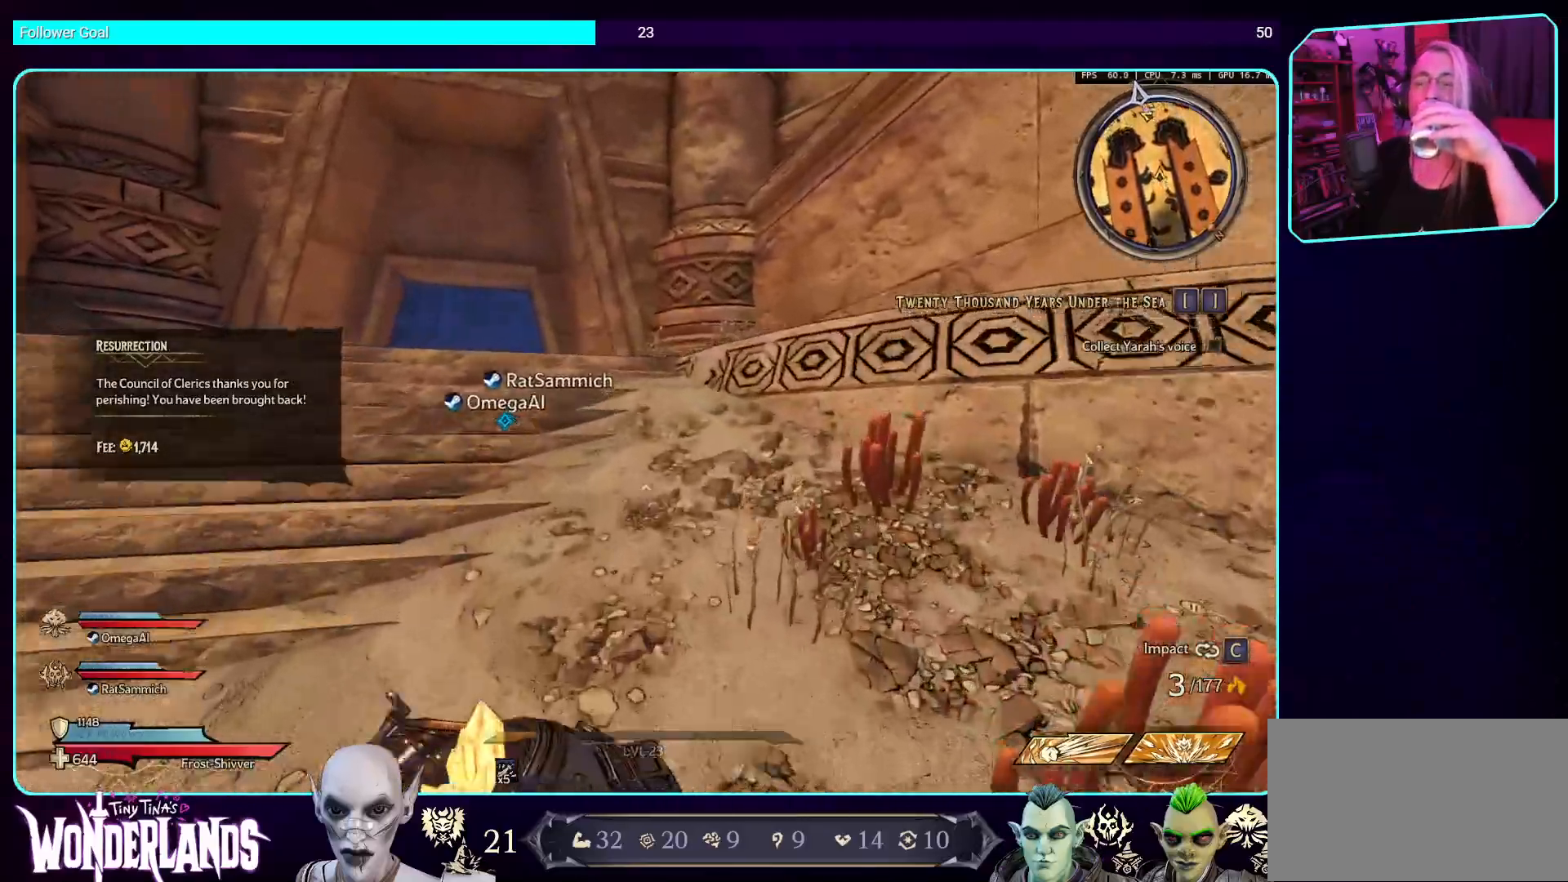
{"keys": ["w"], "mouse": [], "events": [[101, "d", "up"], [336, "a", "down"], [504, "a", "up"]]}
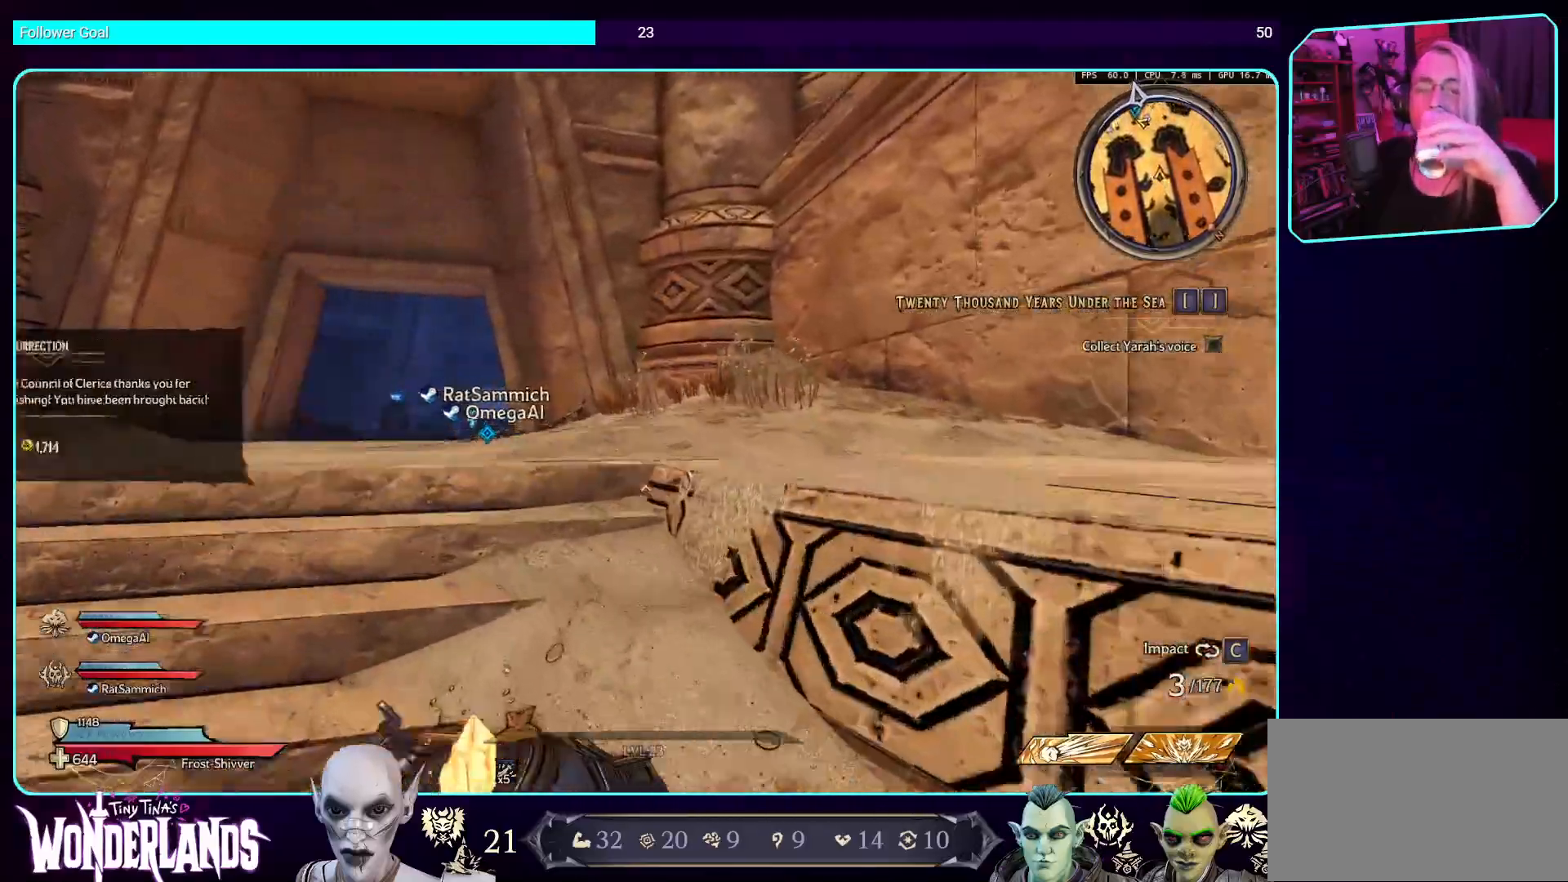
{"keys": ["w"], "mouse": [], "events": []}
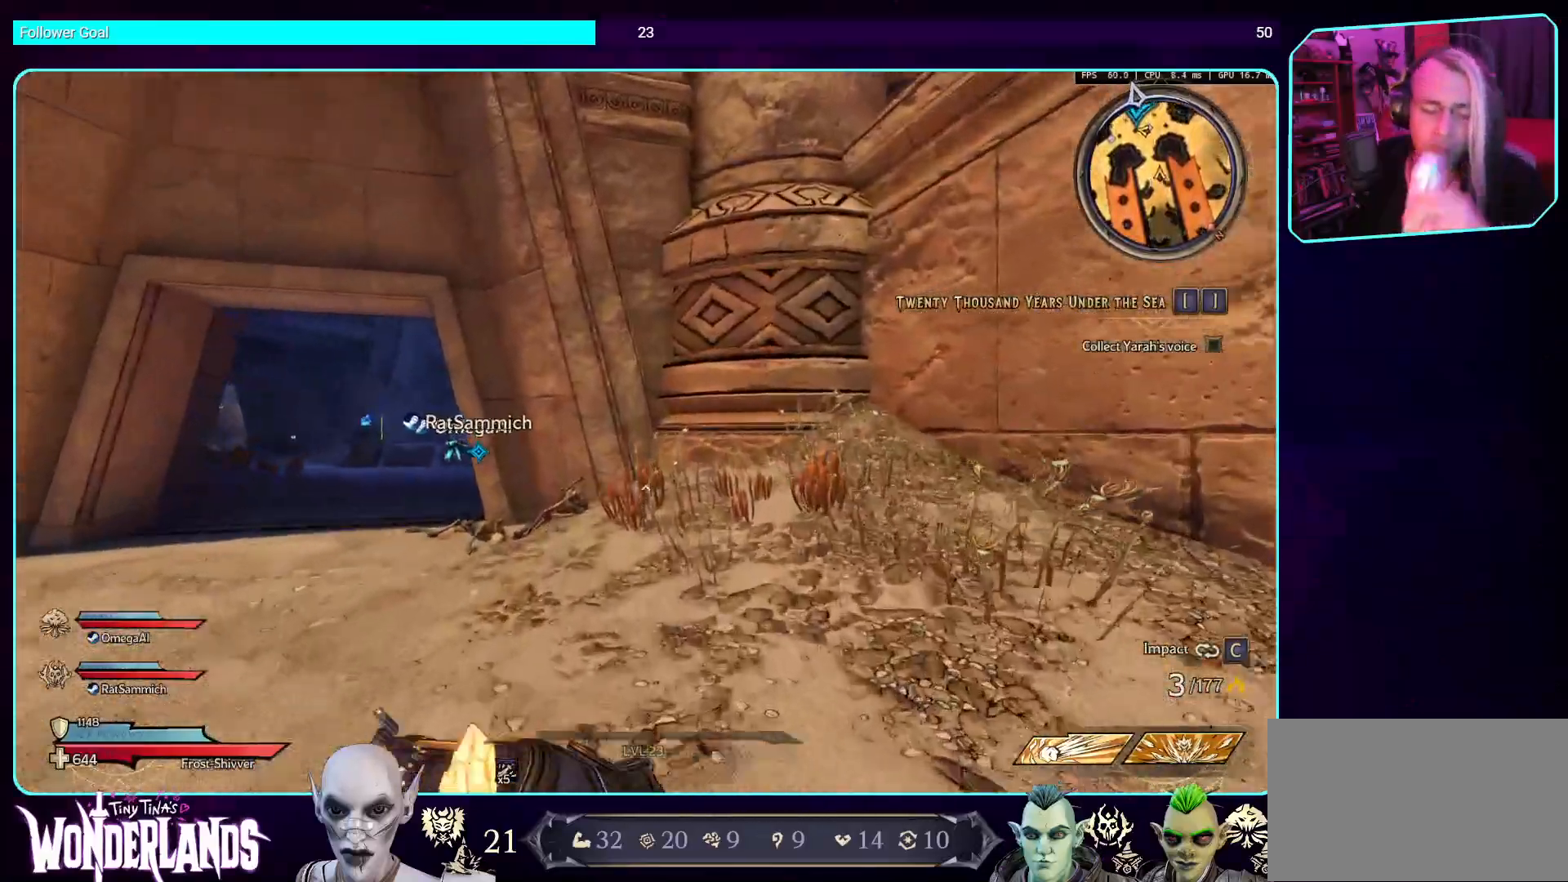
{"keys": ["a", "w"], "mouse": [], "events": [[336, "a", "down"]]}
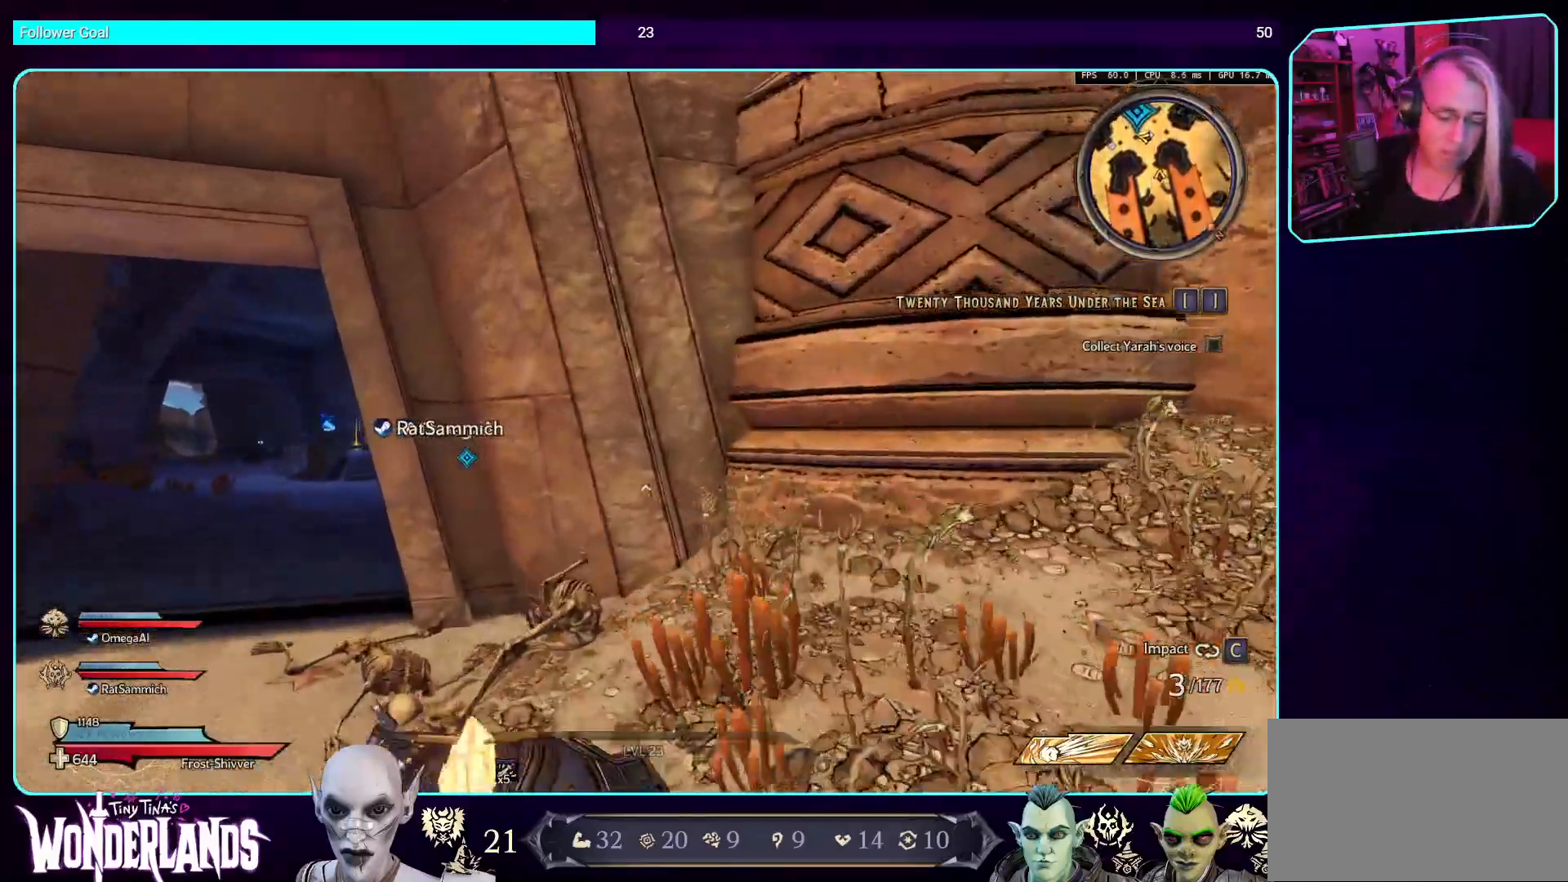
{"keys": ["a", "w"], "mouse": [], "events": [[33, "a", "up"], [436, "a", "down"]]}
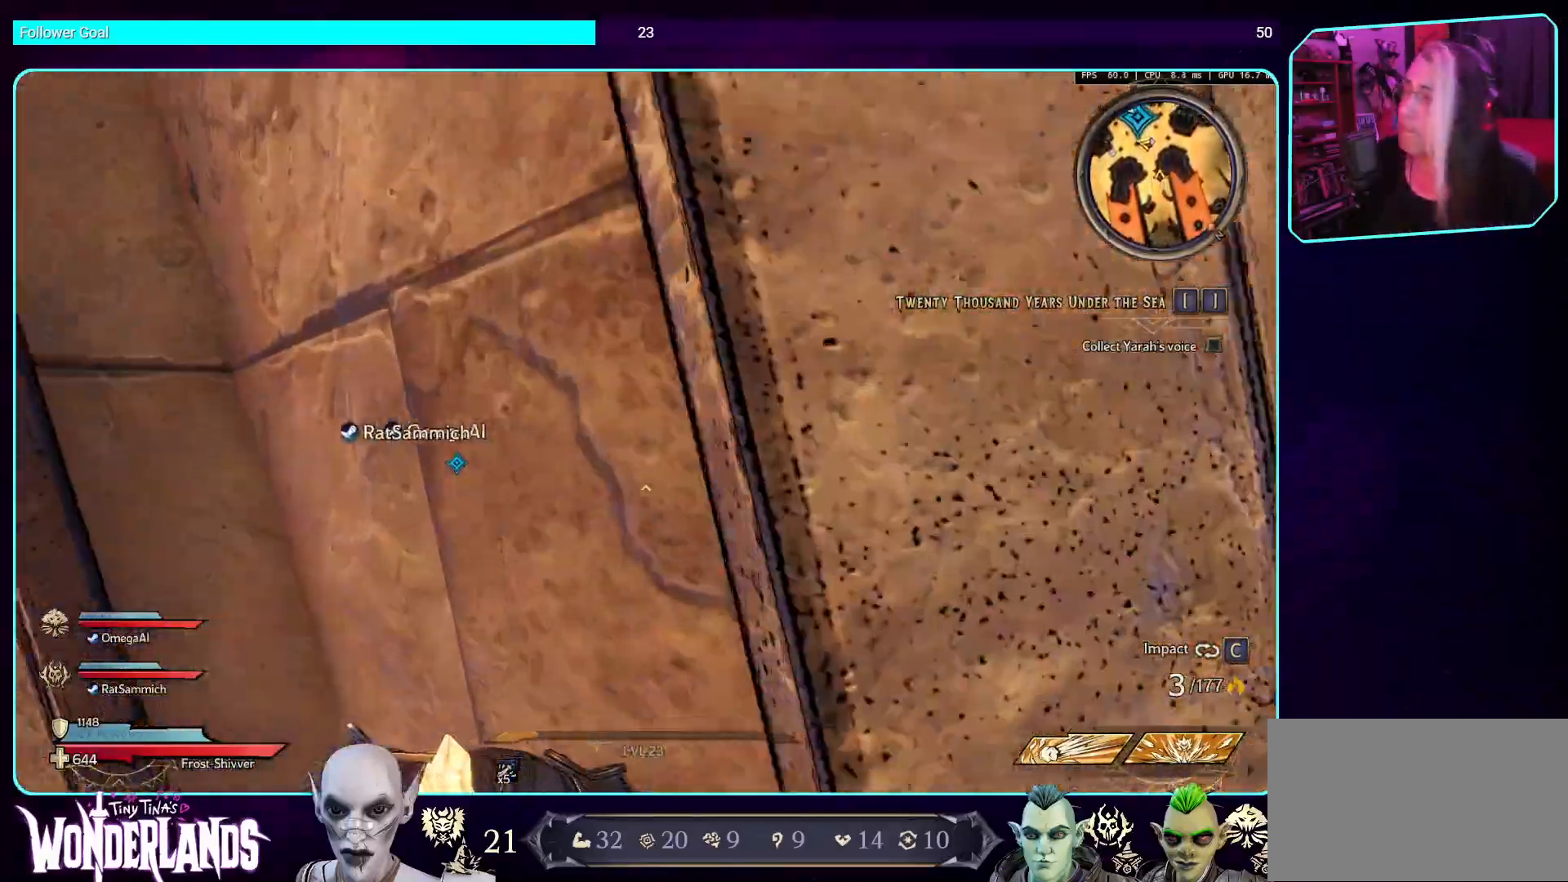
{"keys": ["a"], "mouse": [], "events": [[118, "w", "up"]]}
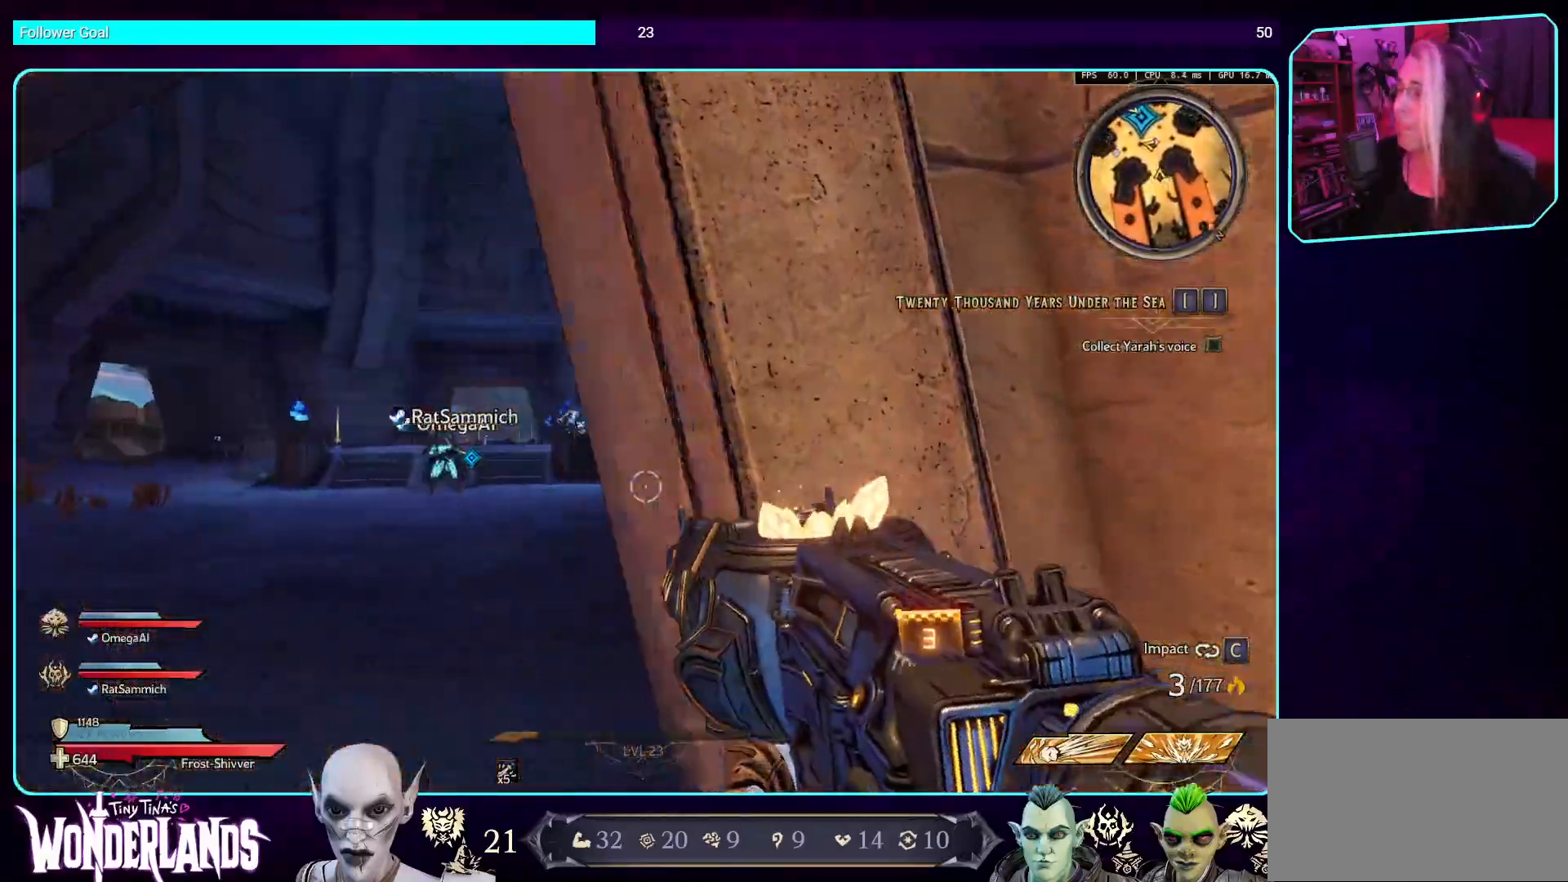
{"keys": ["w"], "mouse": [], "events": [[101, "w", "down"], [218, "a", "up"], [319, "shift", "down"], [504, "shift", "up"]]}
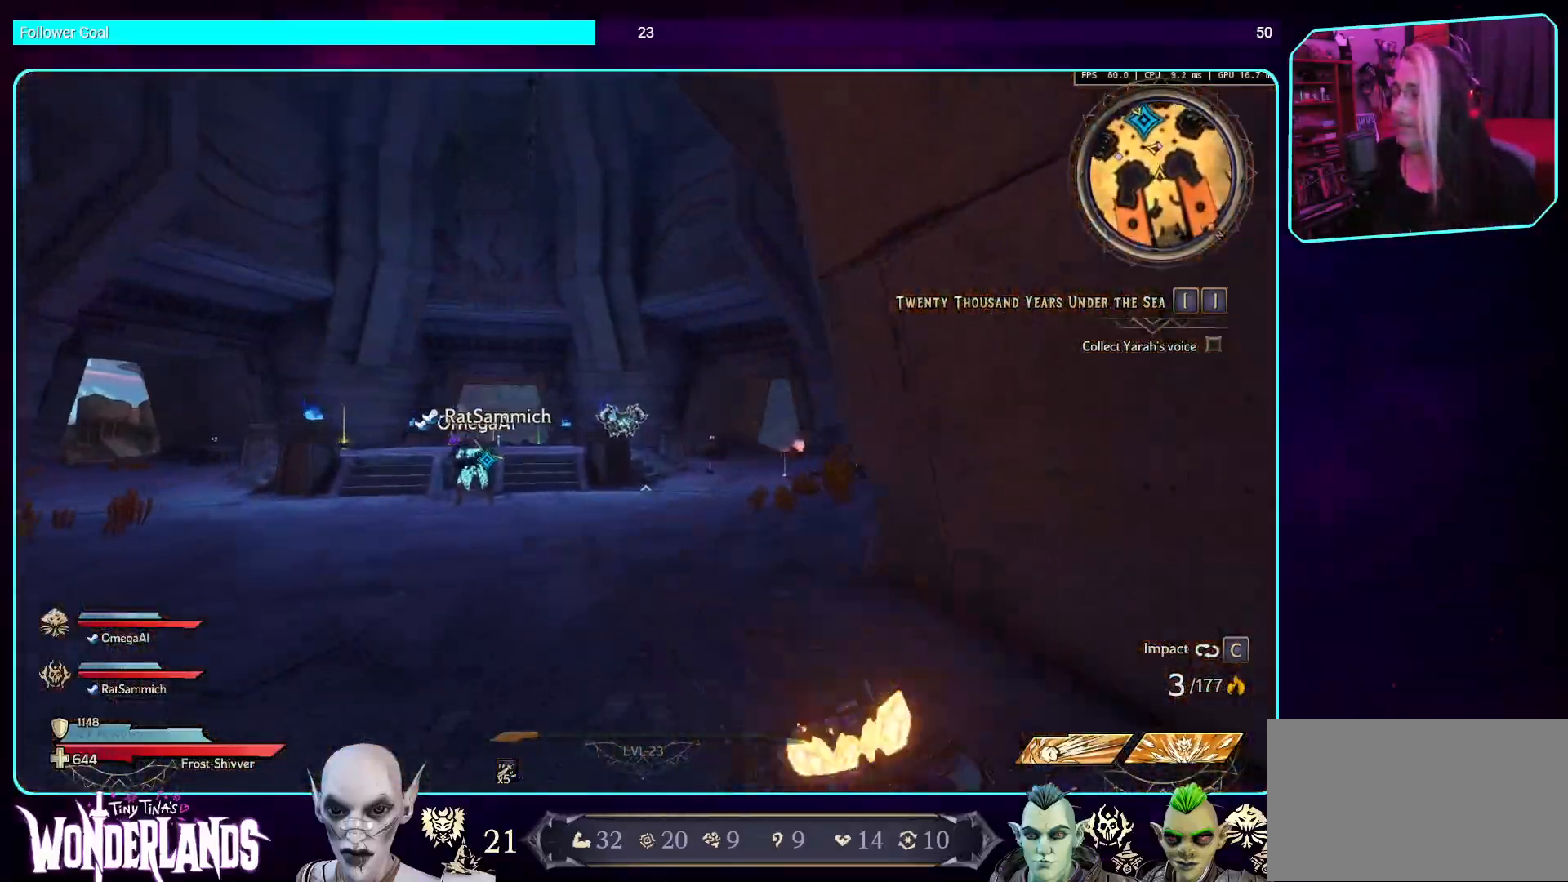
{"keys": ["w"], "mouse": [], "events": [[201, "a", "down"], [352, "a", "up"]]}
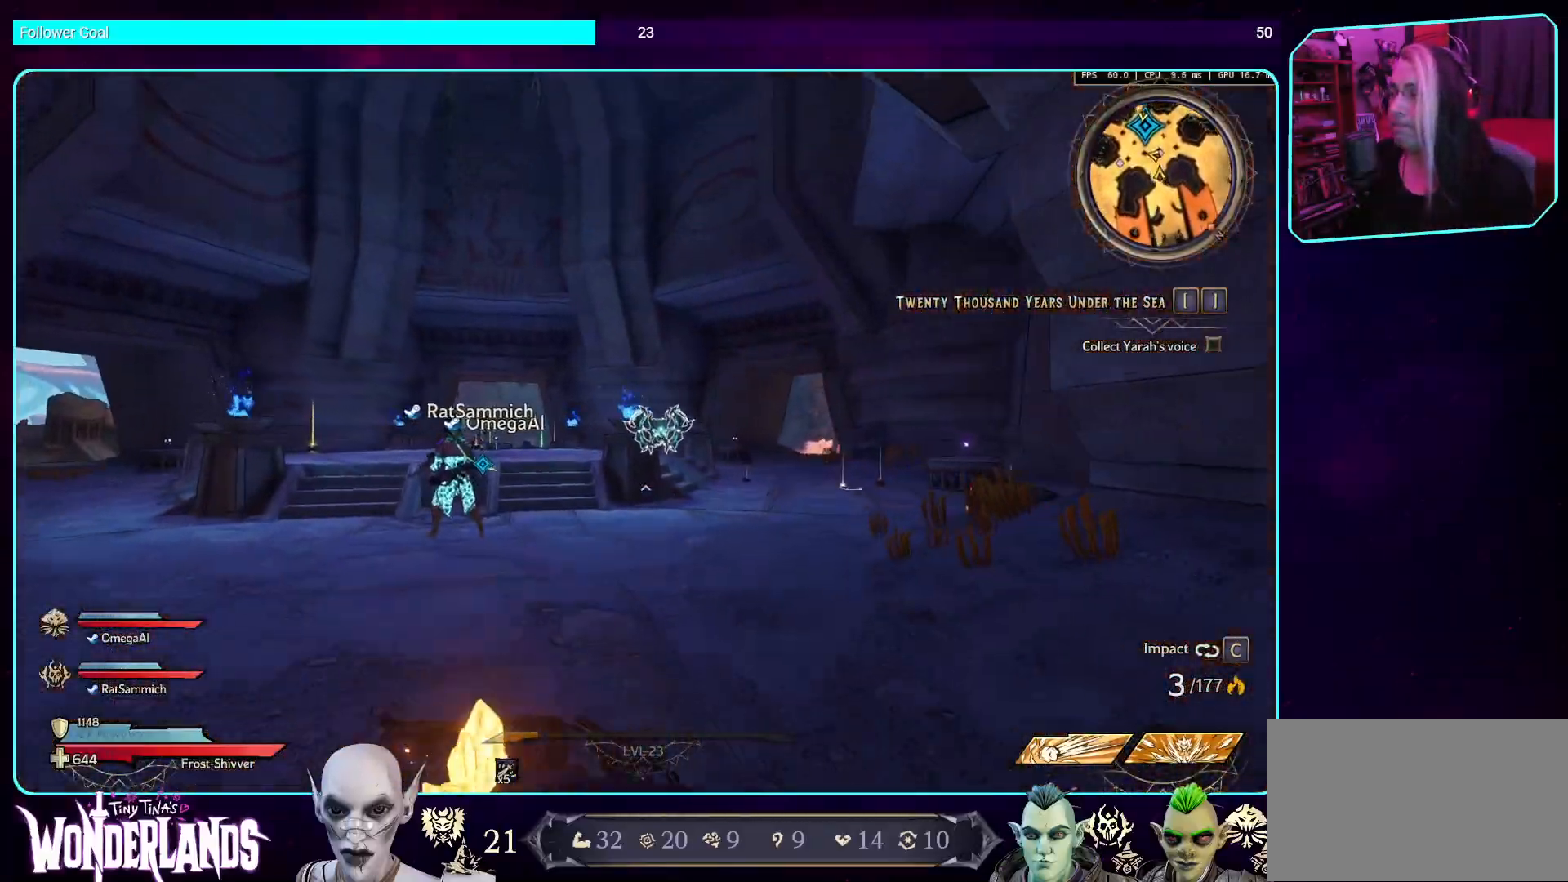
{"keys": ["w"], "mouse": [], "events": []}
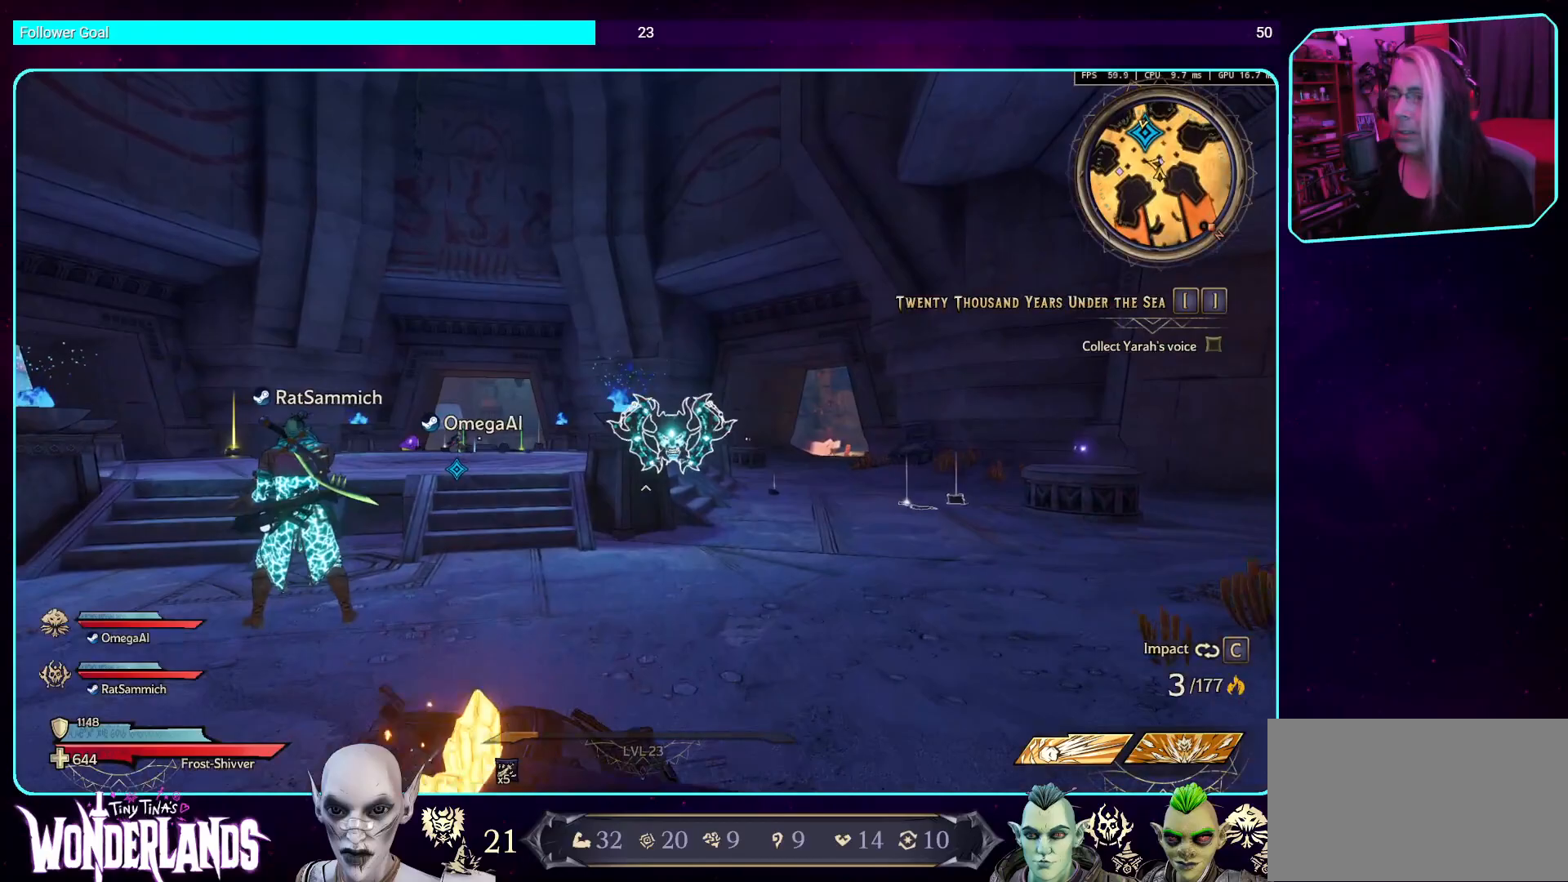
{"keys": ["w"], "mouse": [], "events": []}
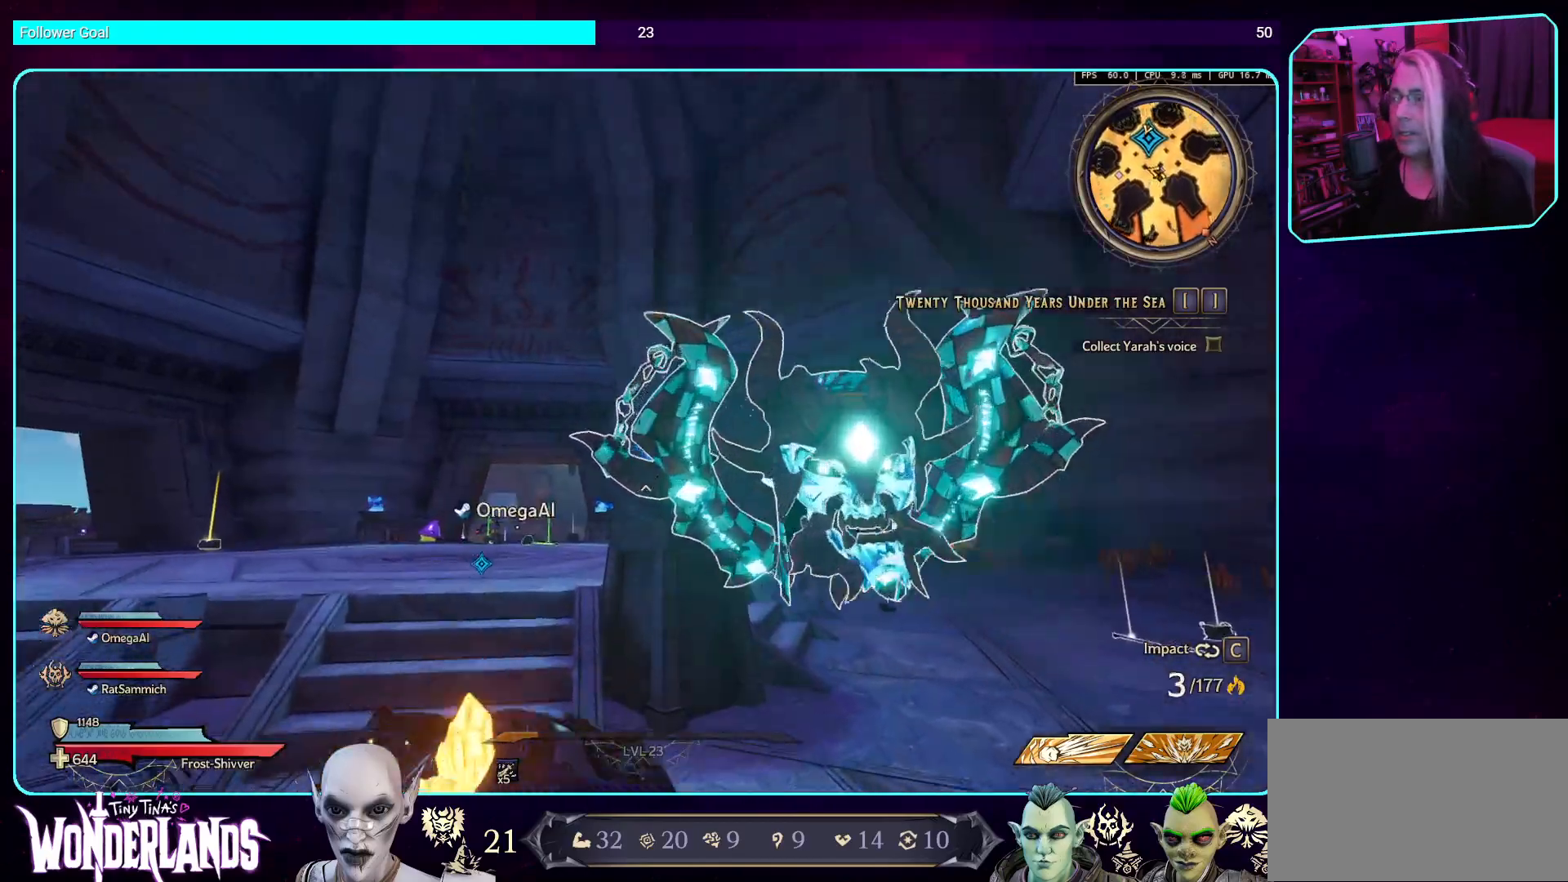
{"keys": ["w"], "mouse": [], "events": [[84, "shift", "down"], [235, "shift", "up"]]}
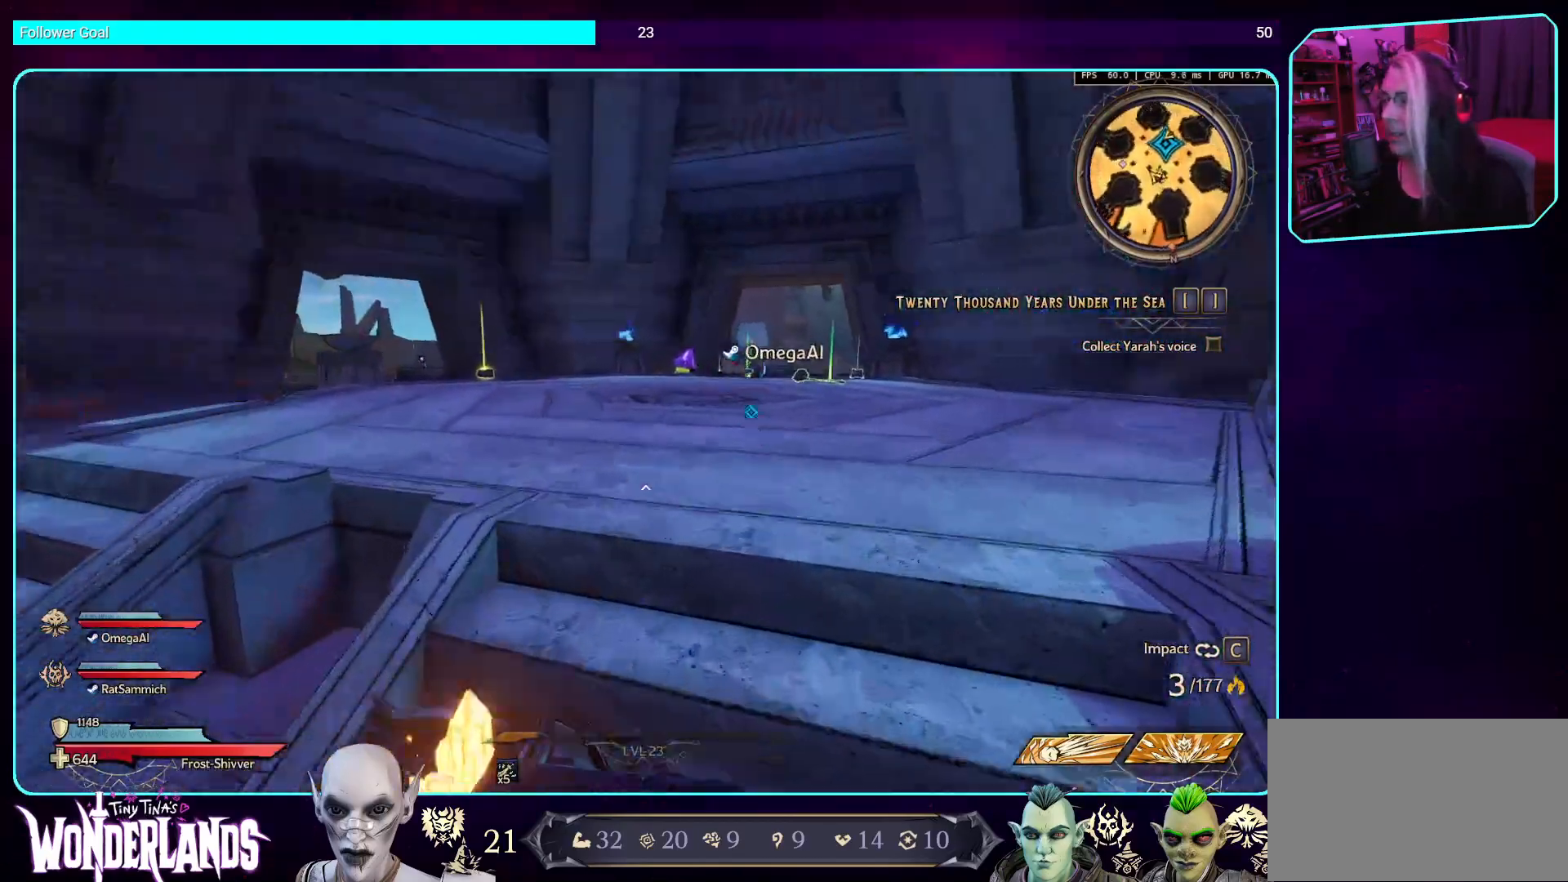
{"keys": ["w"], "mouse": [], "events": []}
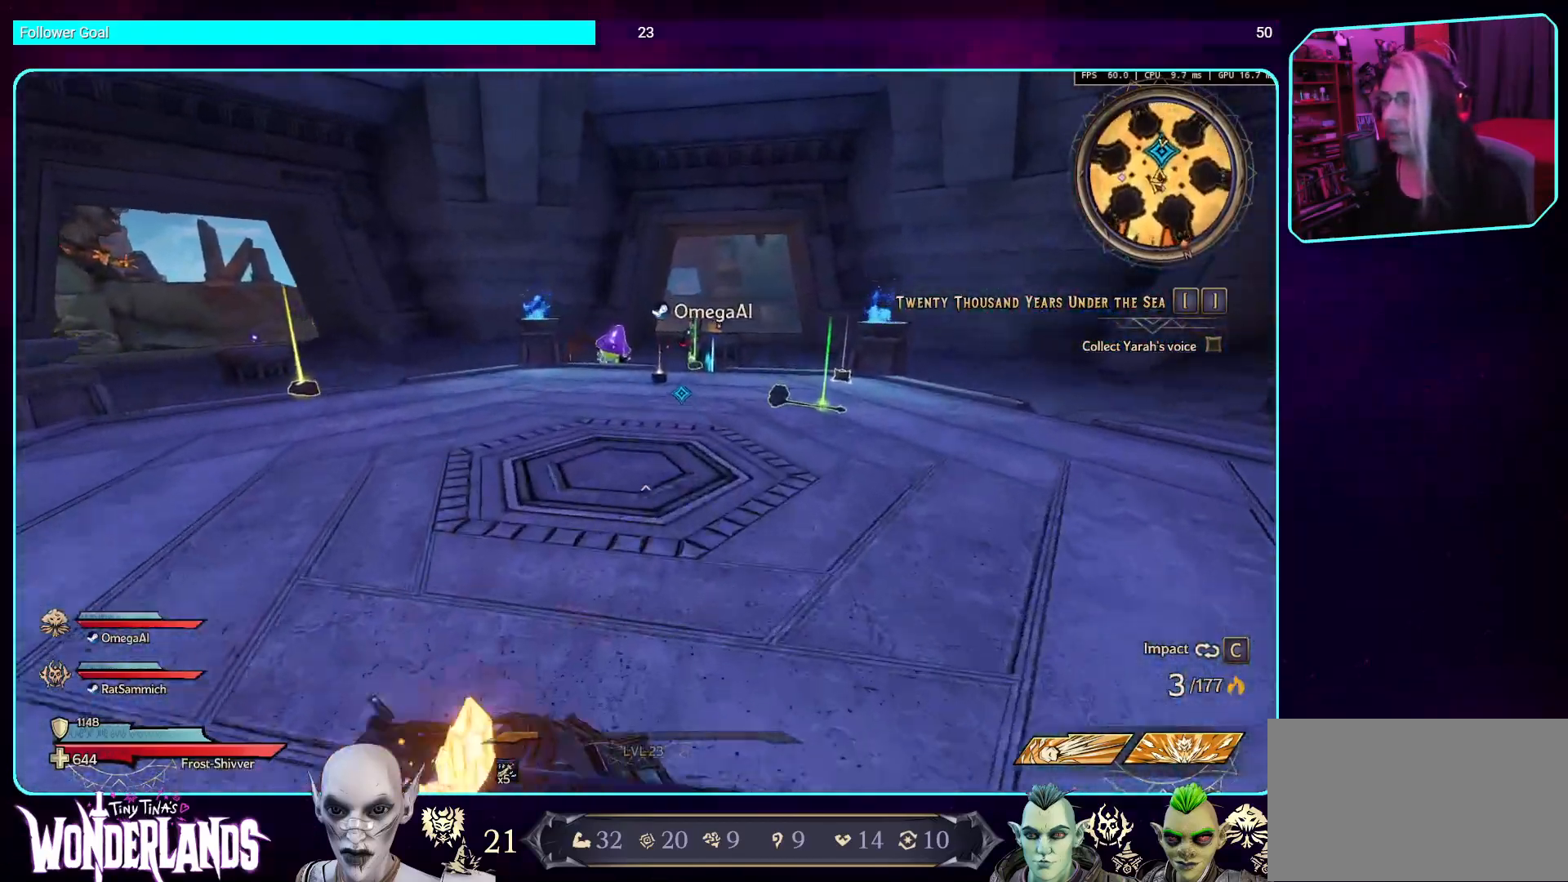
{"keys": ["w"], "mouse": [], "events": [[219, "a", "down"], [471, "a", "up"]]}
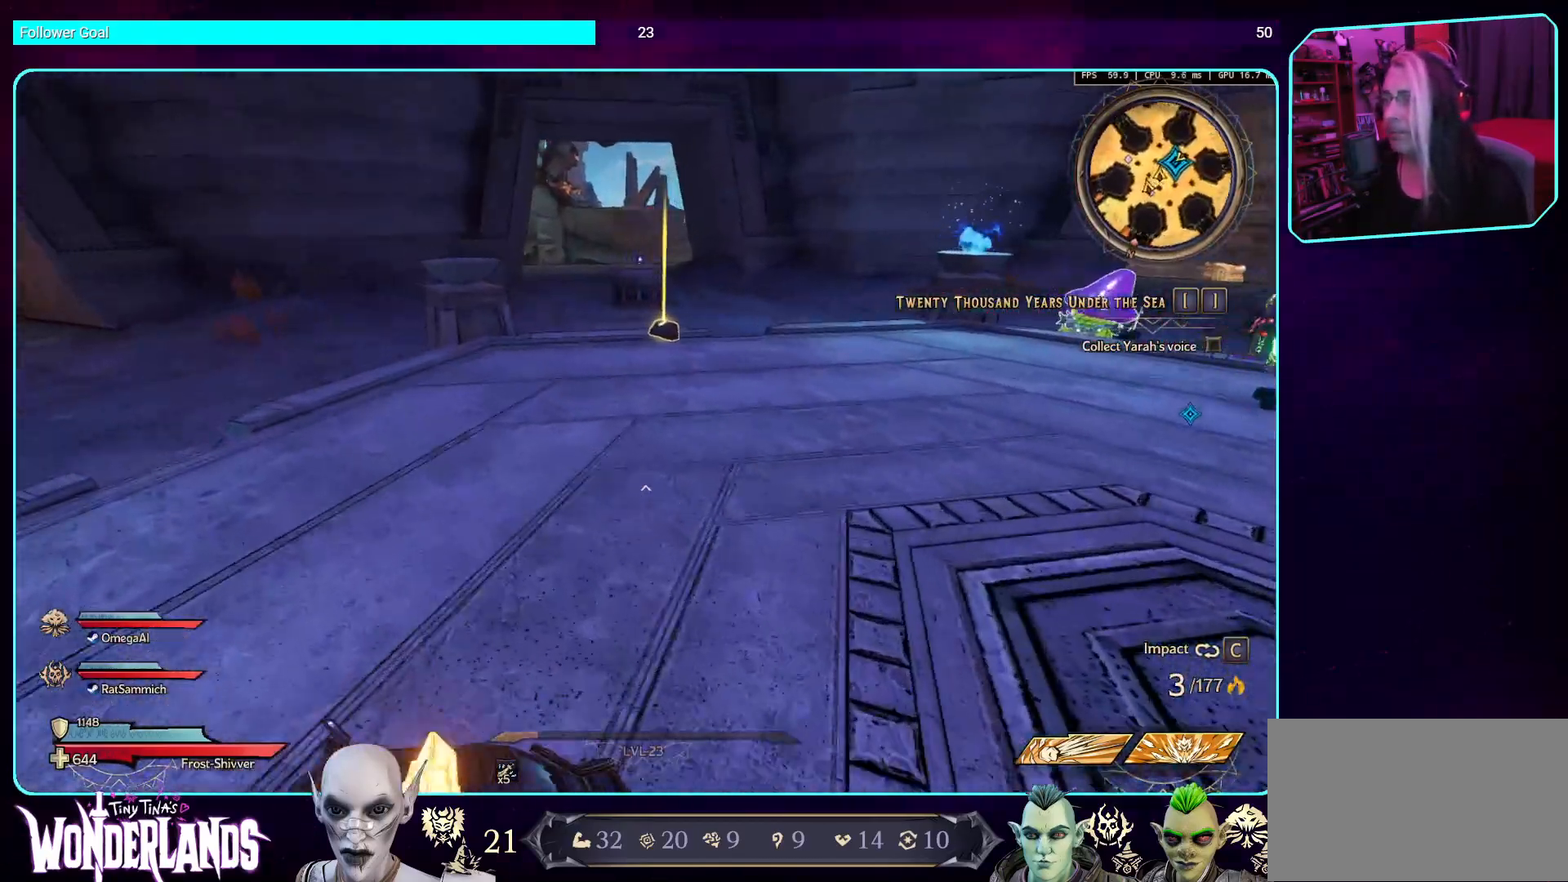
{"keys": [], "mouse": [], "events": [[470, "w", "up"]]}
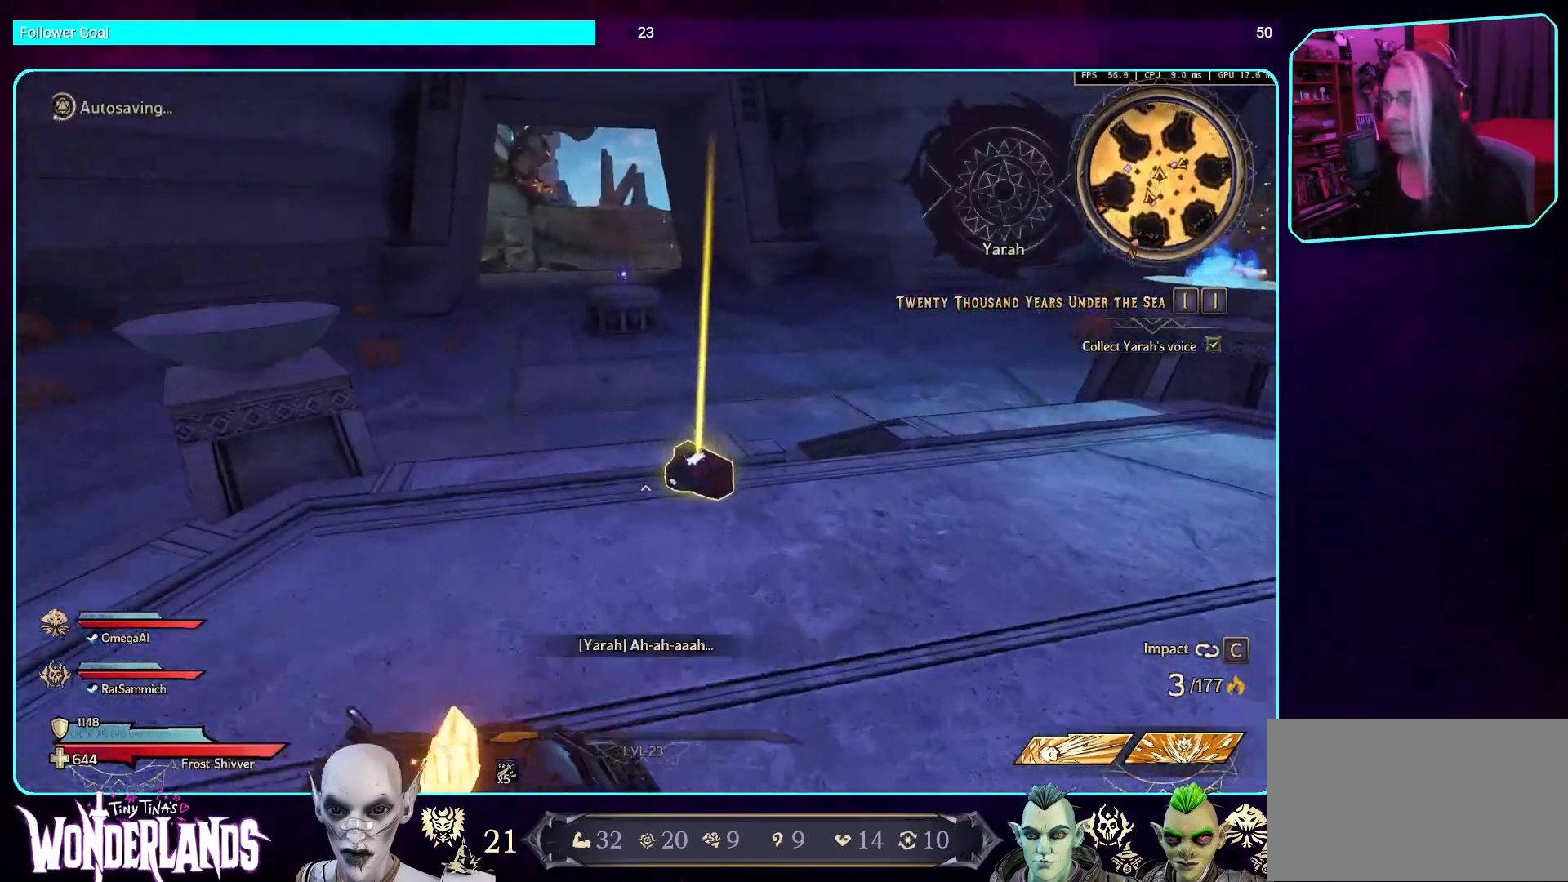
{"keys": [], "mouse": [], "events": []}
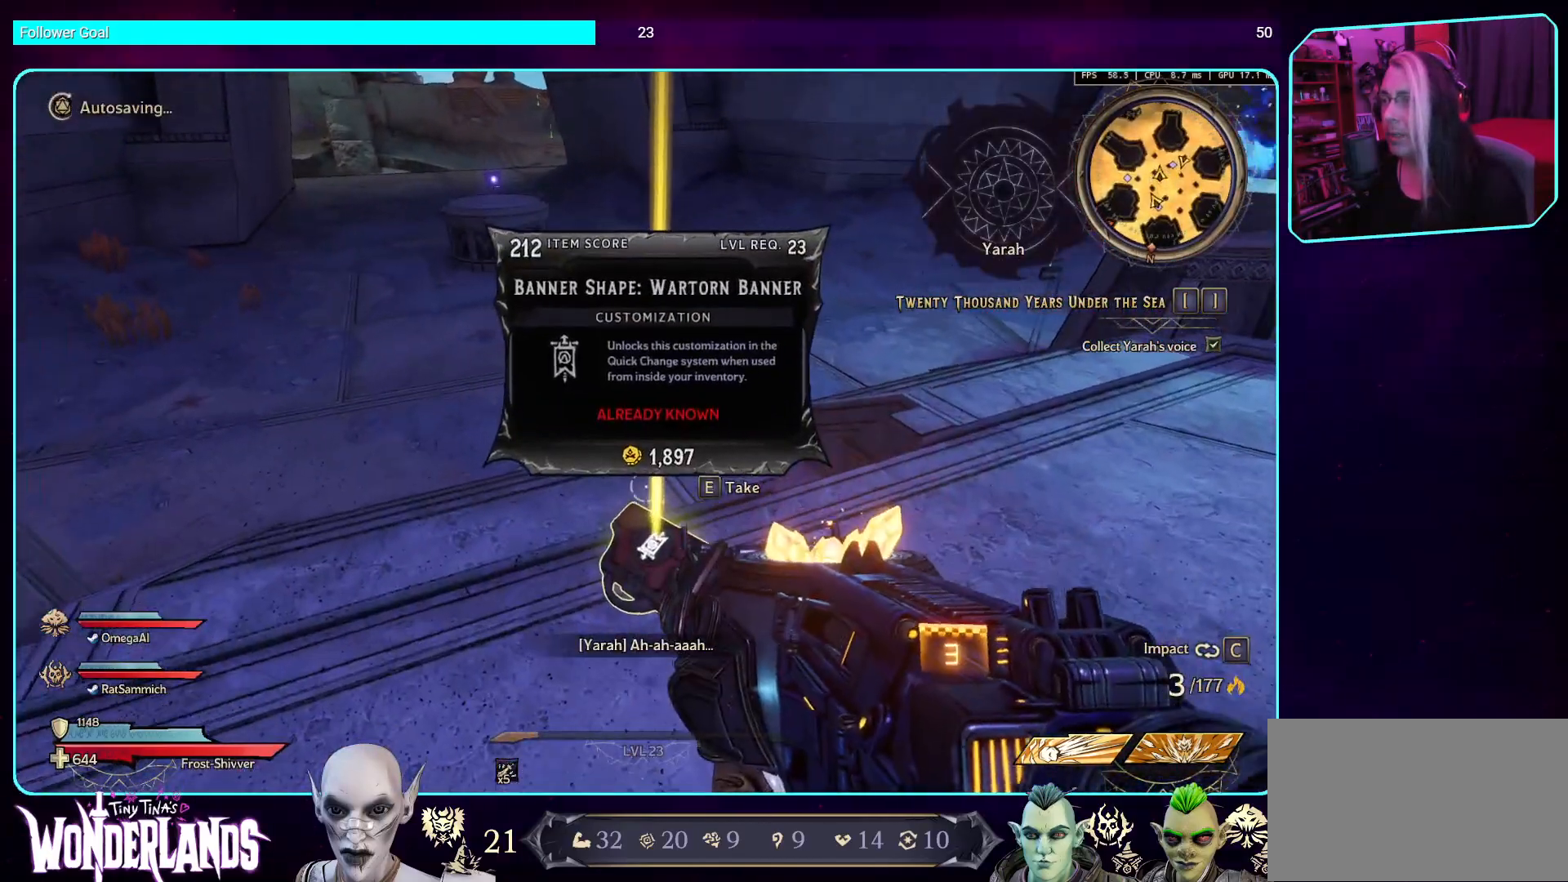
{"keys": [], "mouse": [], "events": []}
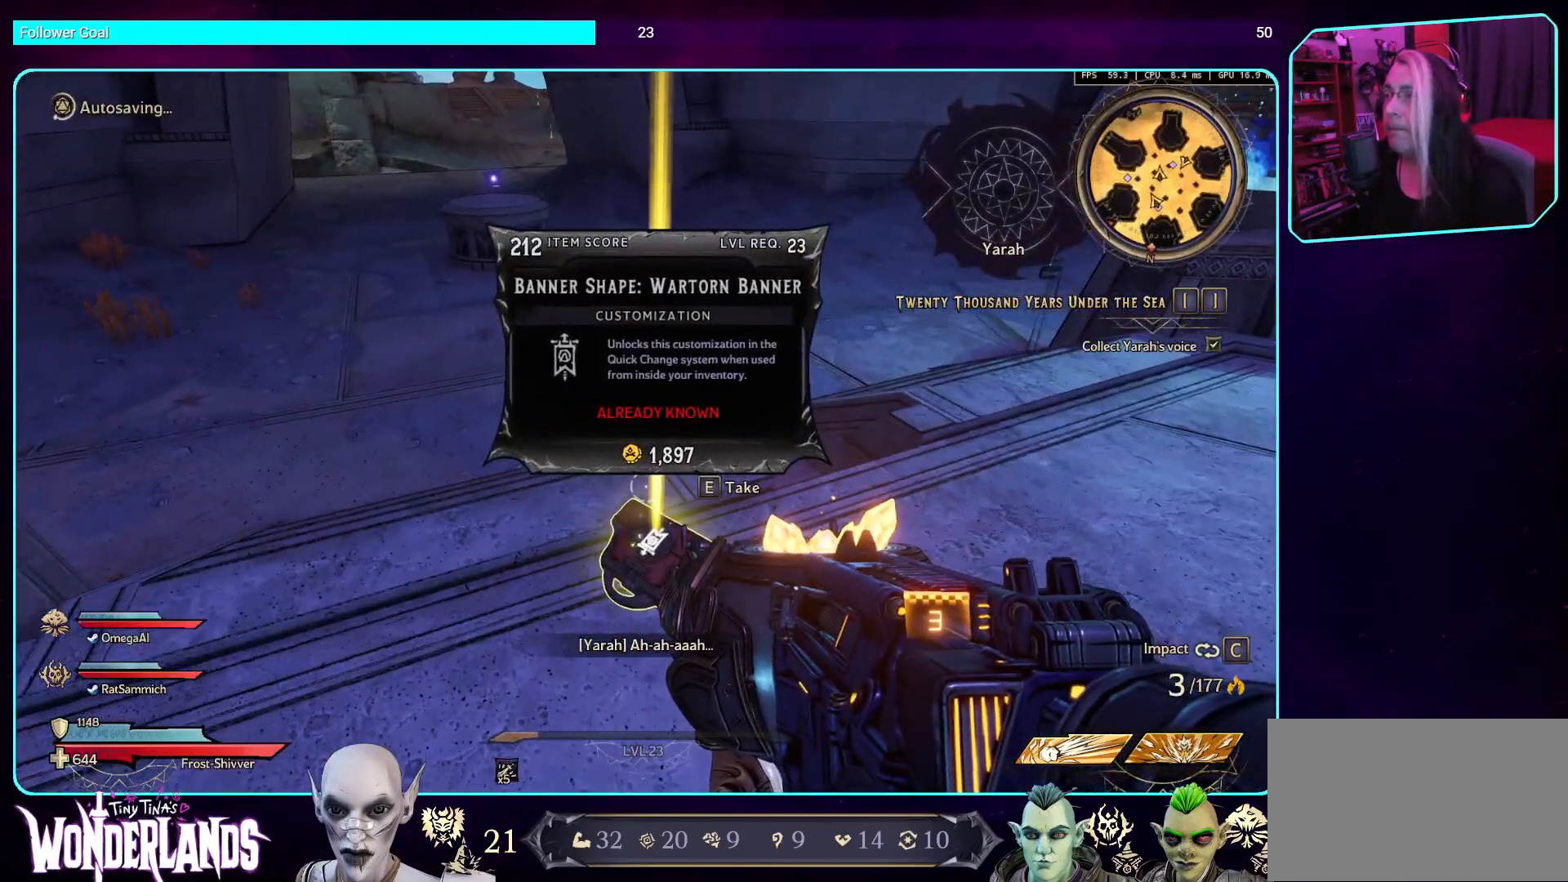
{"keys": ["w"], "mouse": [], "events": [[252, "d", "down"], [353, "w", "down"], [454, "d", "up"]]}
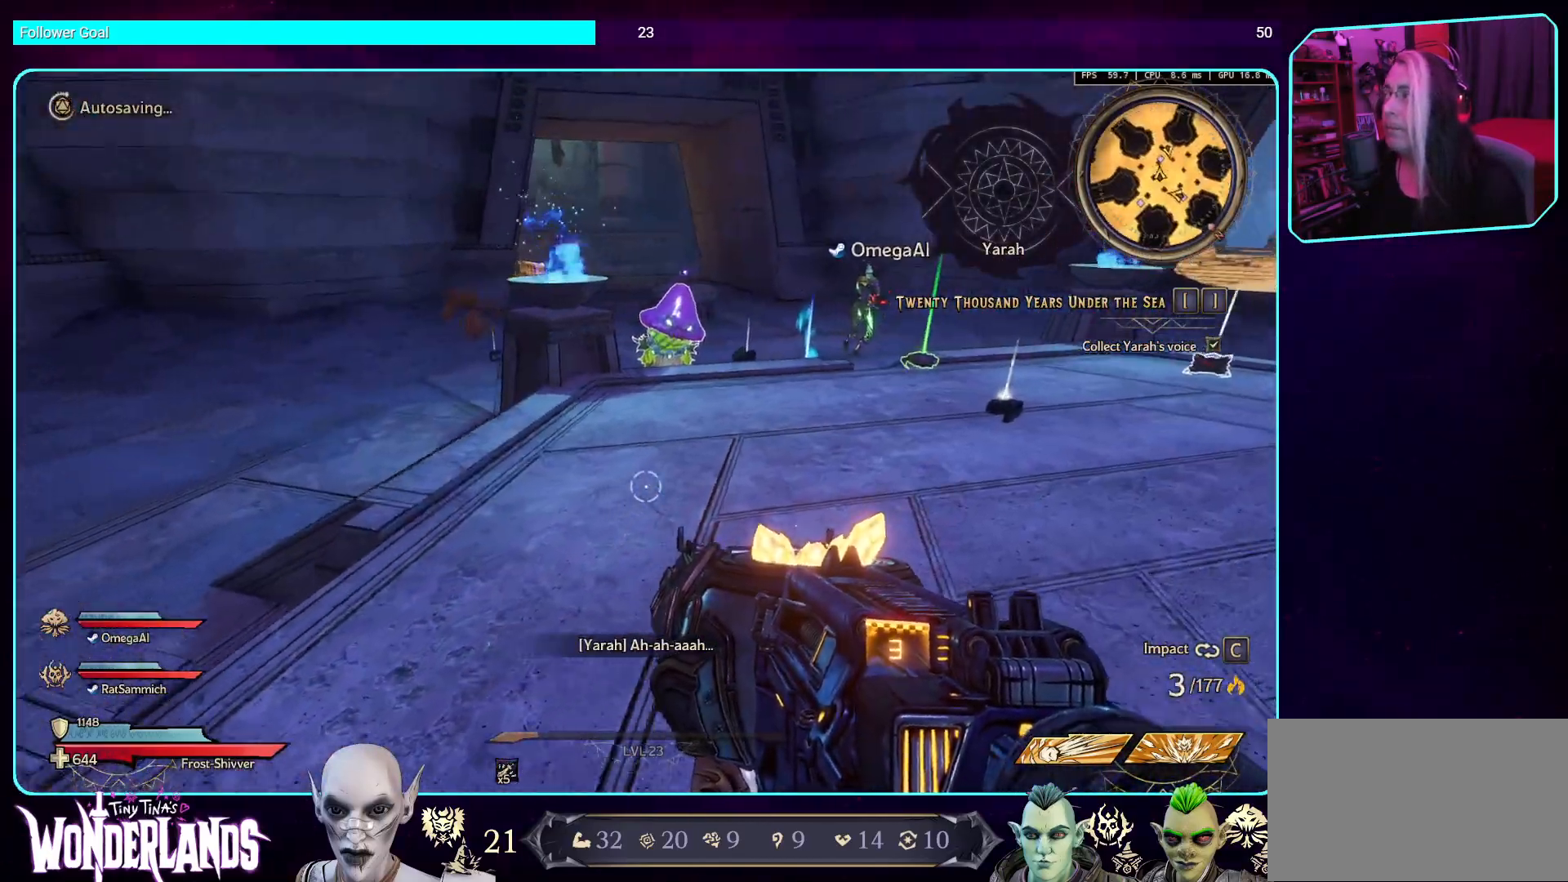
{"keys": ["d", "w"], "mouse": [], "events": [[504, "d", "down"]]}
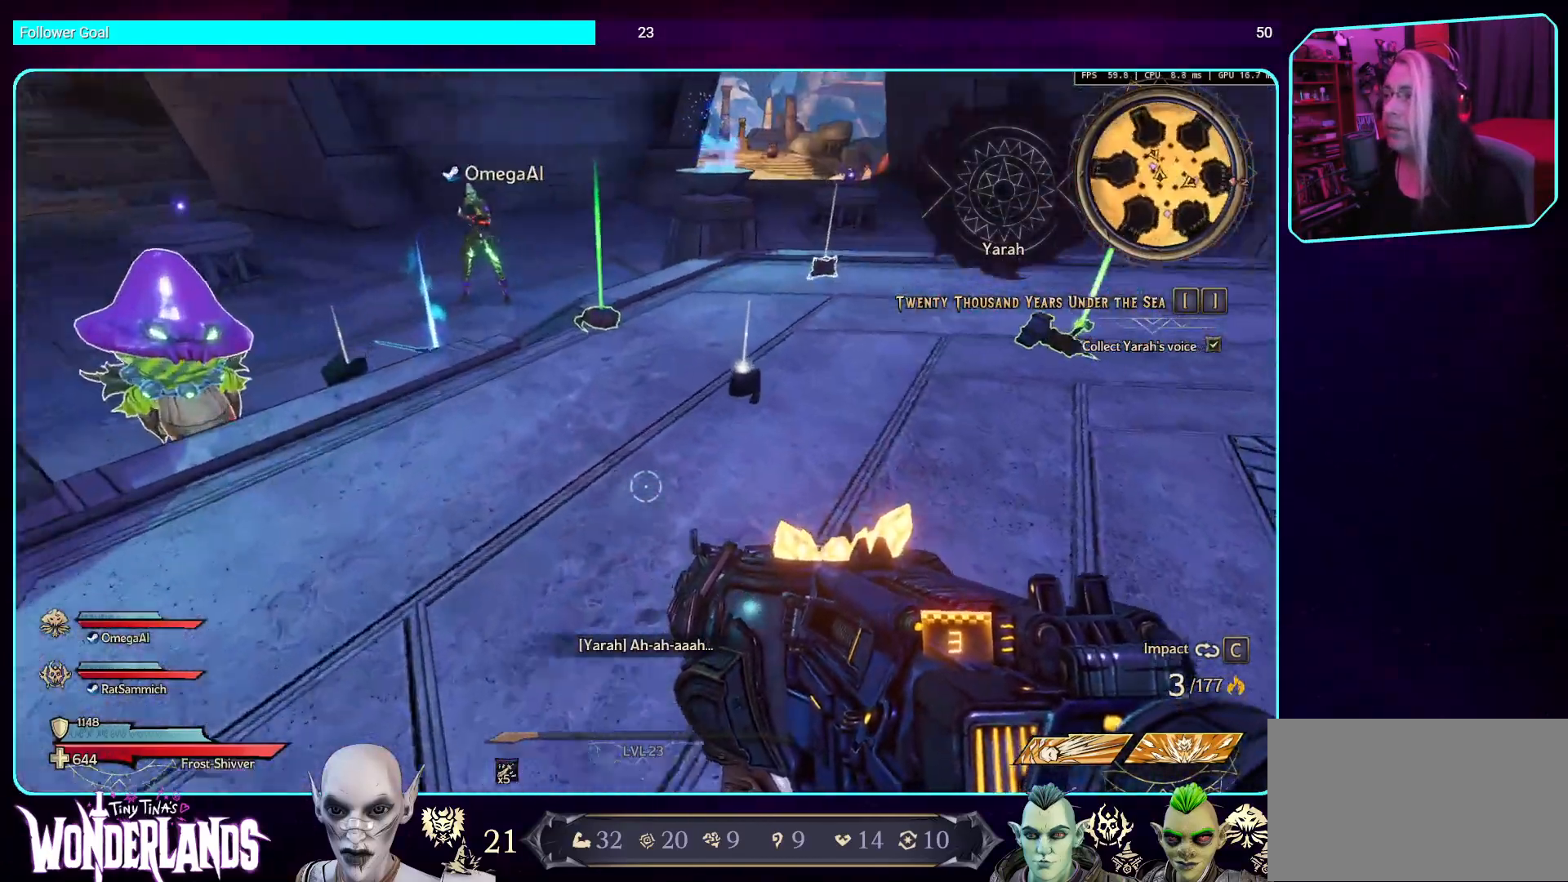
{"keys": [], "mouse": [], "events": [[185, "d", "up"], [319, "w", "up"]]}
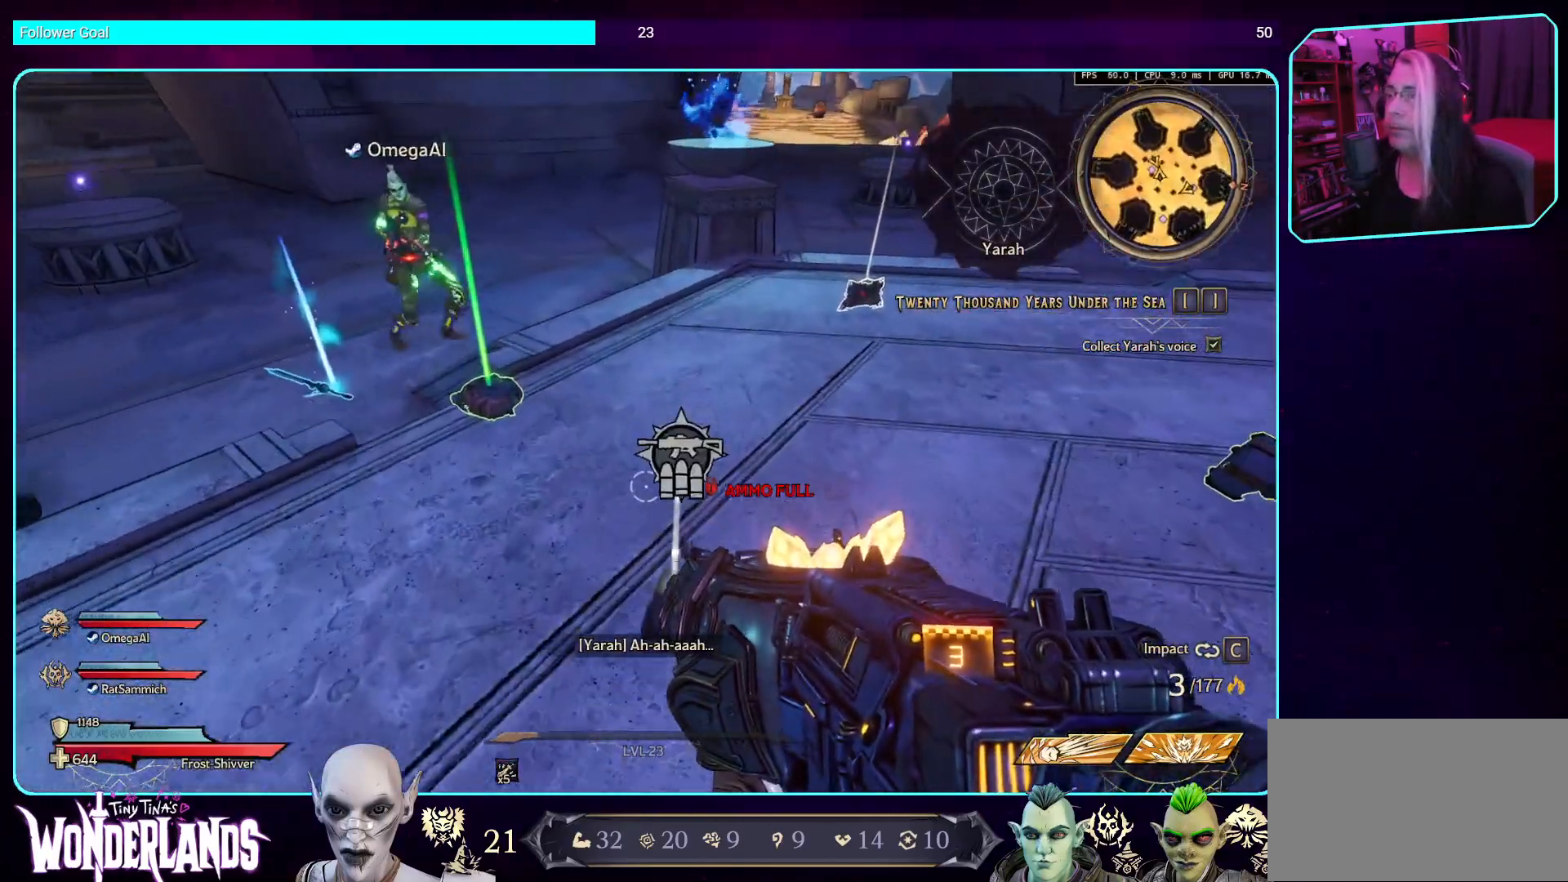
{"keys": [], "mouse": [], "events": [[218, "w", "down"], [386, "w", "up"]]}
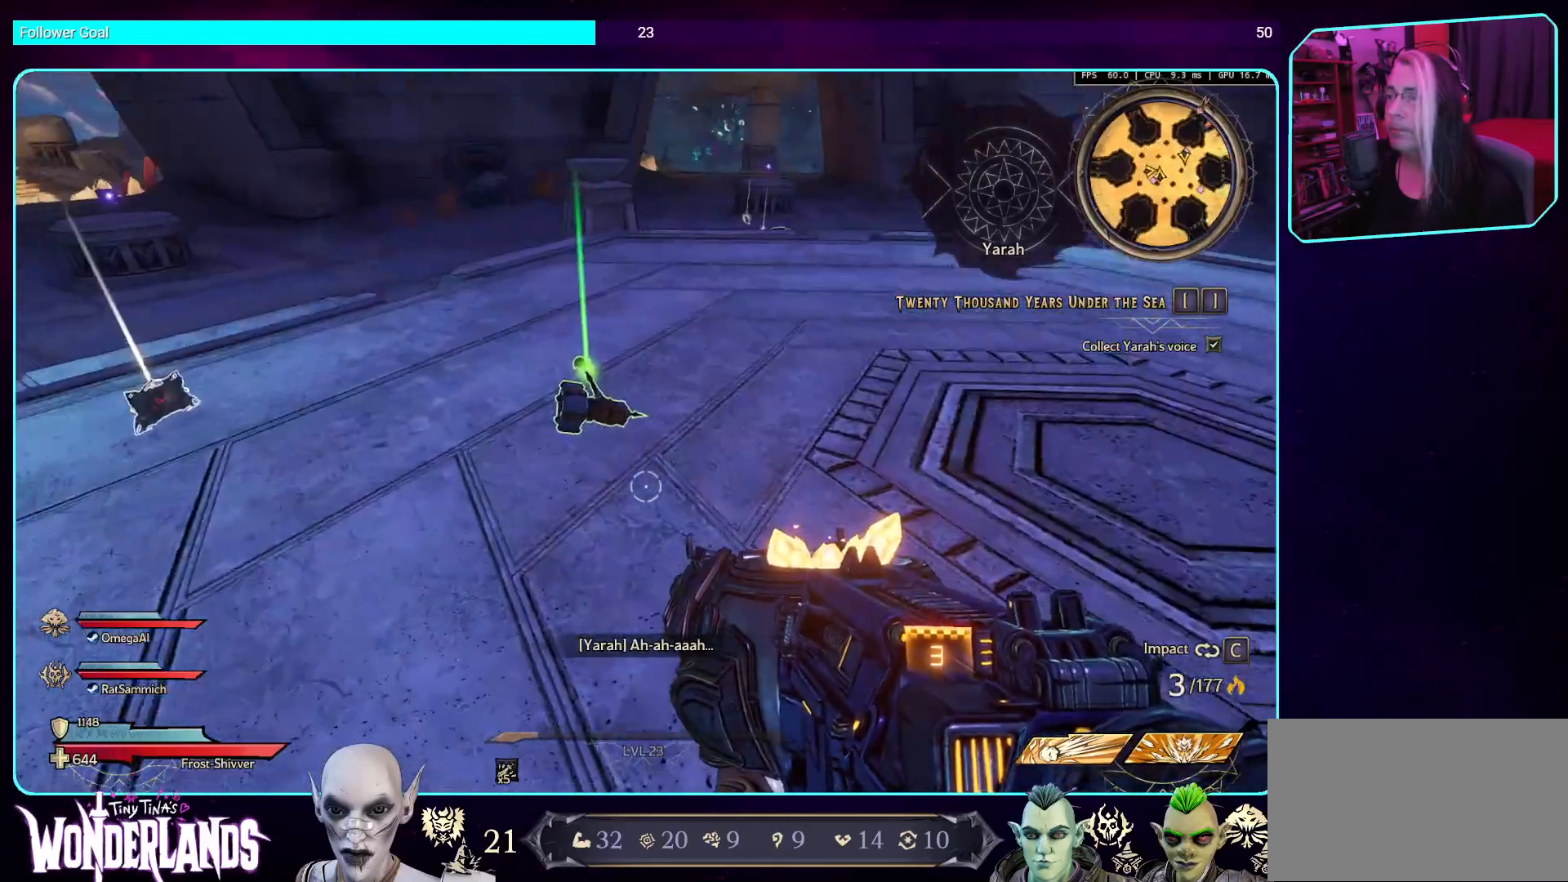
{"keys": ["w"], "mouse": [], "events": [[353, "w", "down"]]}
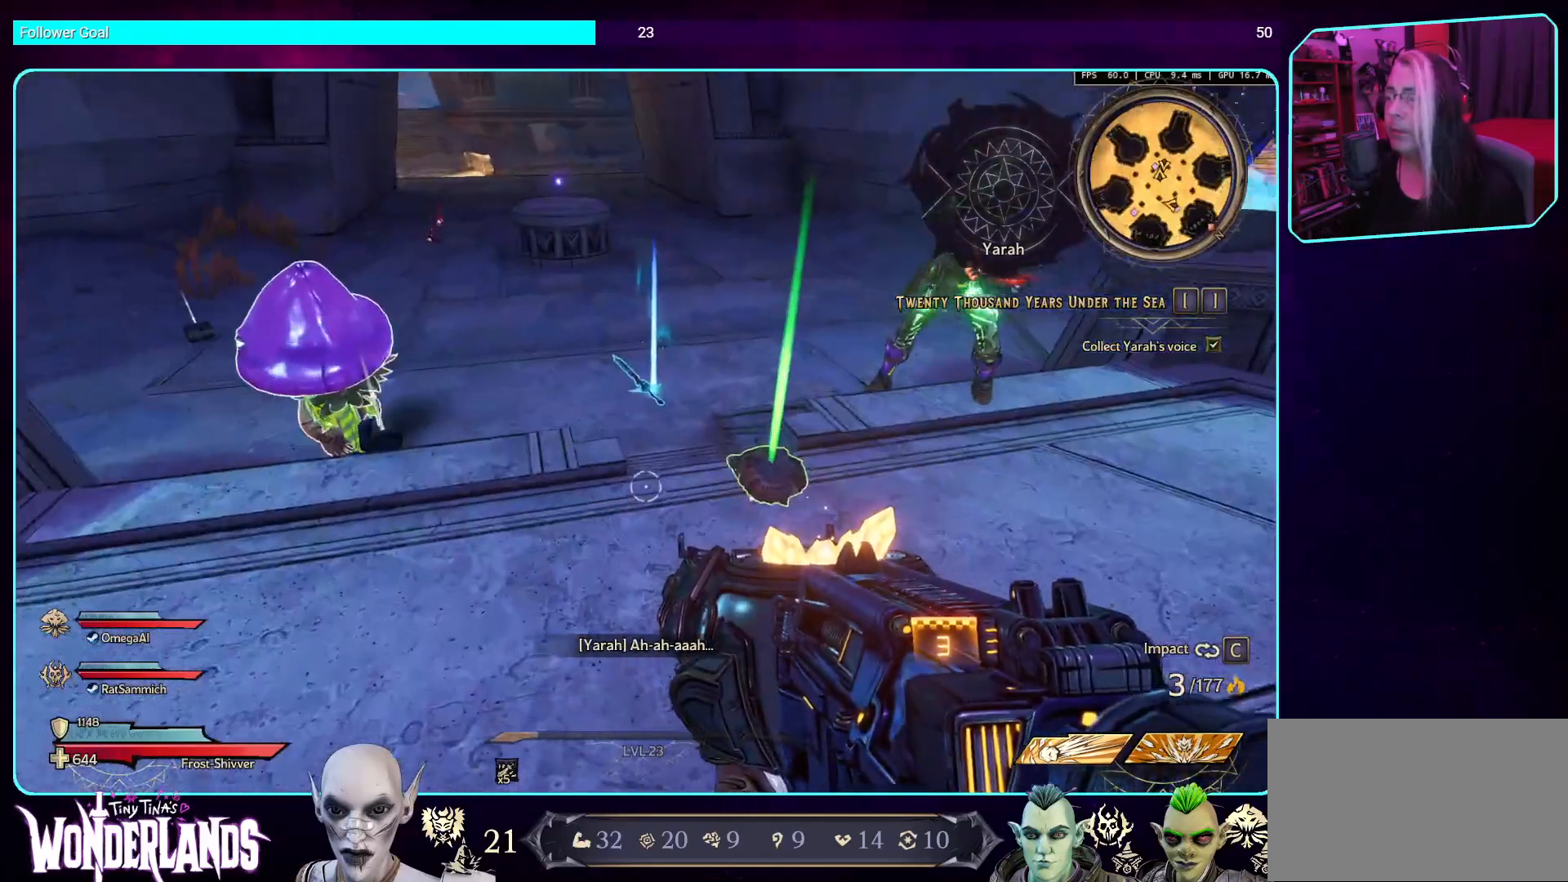
{"keys": ["w"], "mouse": [], "events": []}
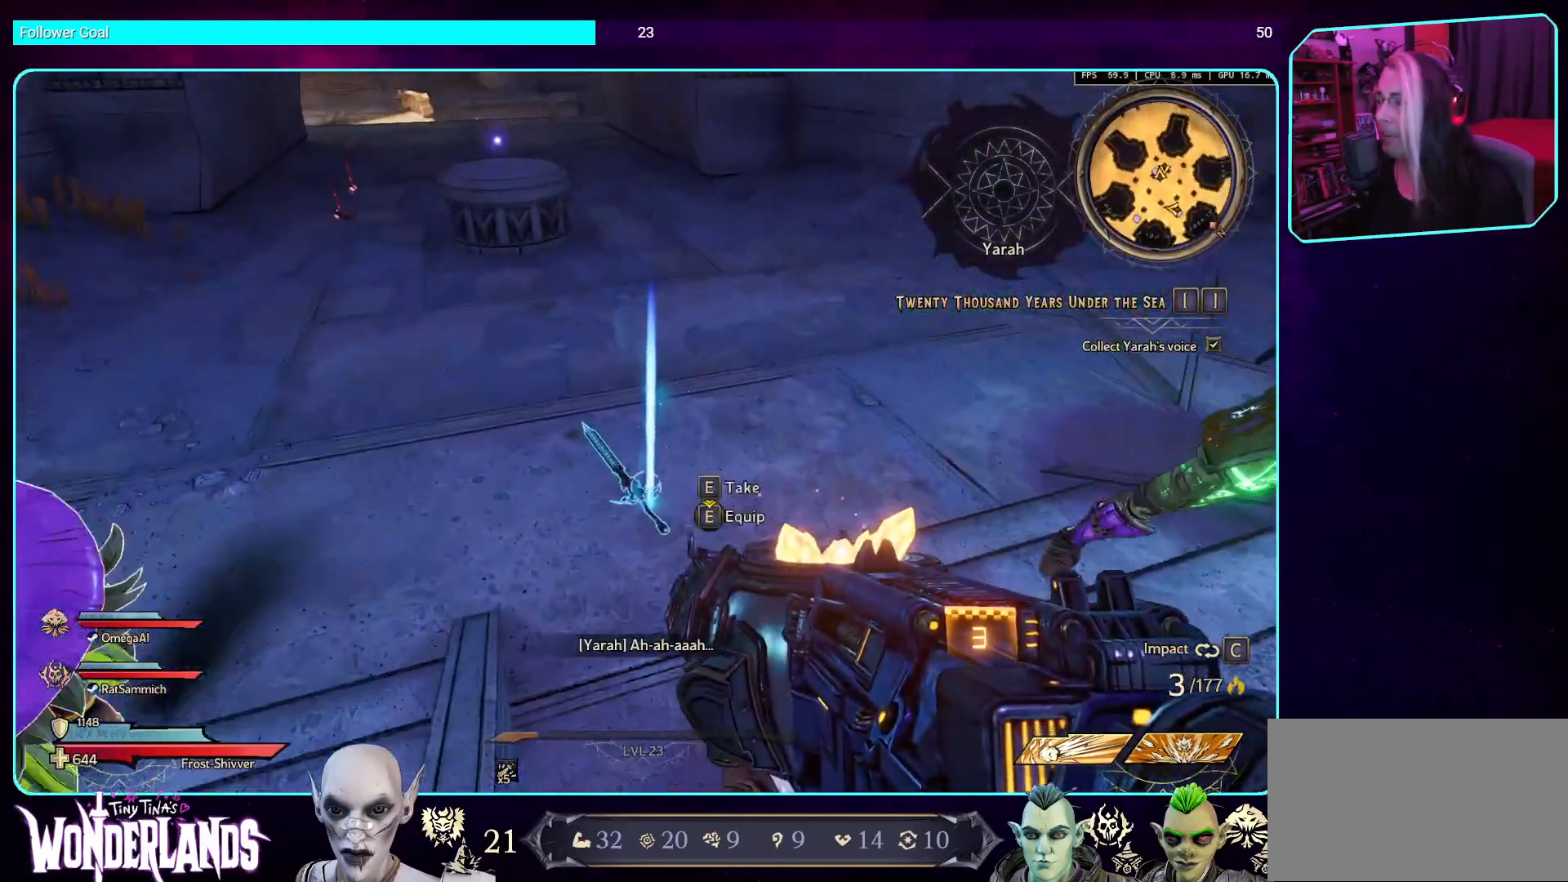
{"keys": [], "mouse": [], "events": [[118, "w", "up"]]}